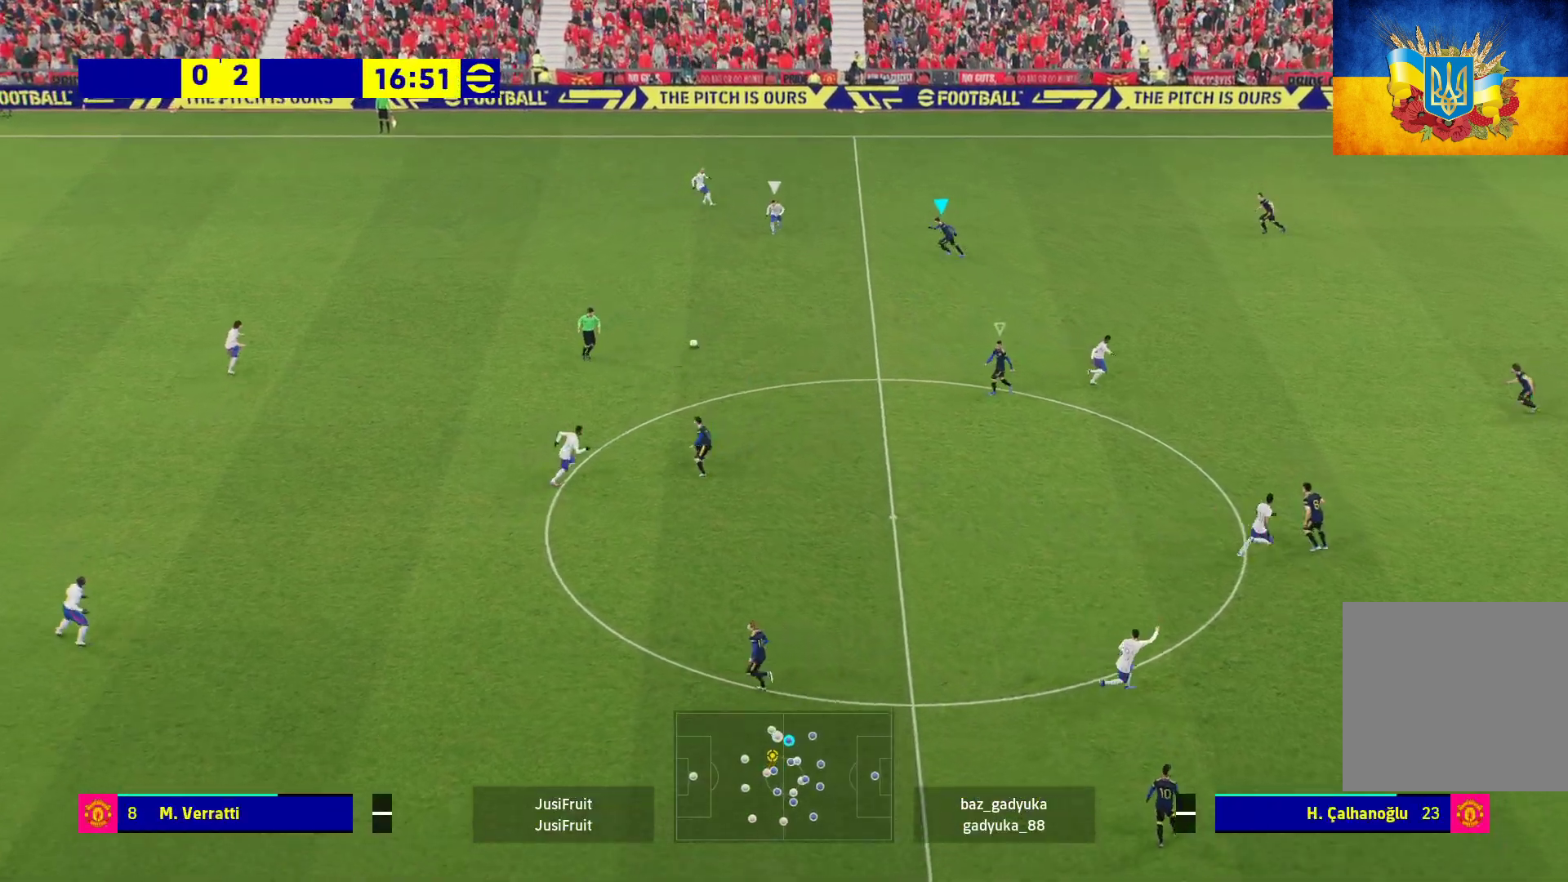
Gameplay with a controller (Xbox layout); each line is a JSON object with the inputs held at the frame after it. "events" lists button and stick changes between this image and that frame as [ms after this image, input, new state], when the widget could be followed in between.
{"buttons": ["R1", "L3"], "left_stick": "down-left", "right_stick": "center", "events": []}
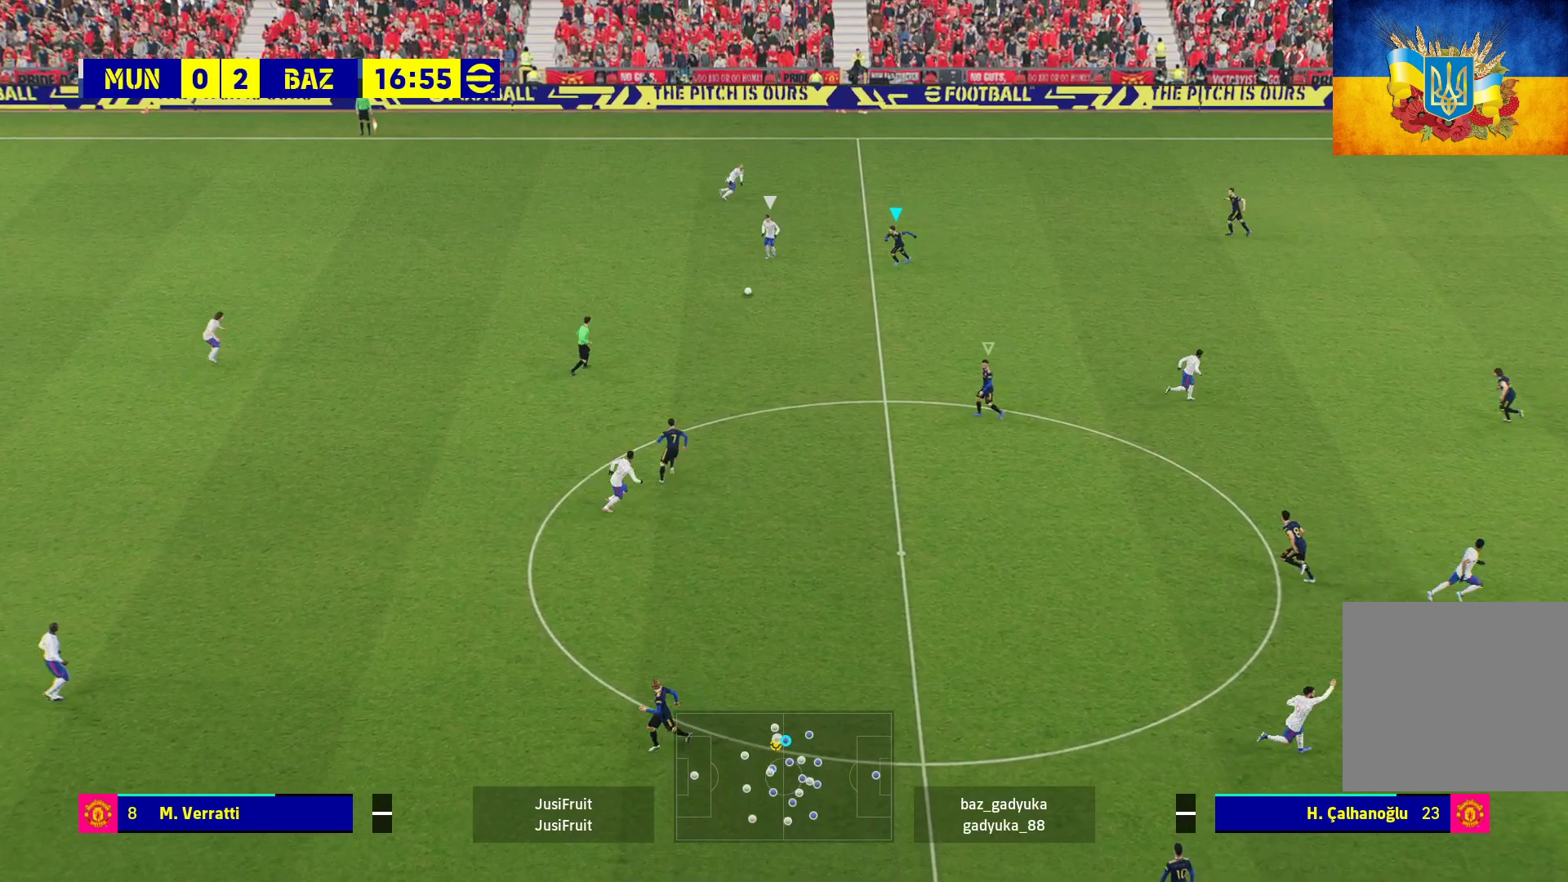
{"buttons": ["A", "R1"], "left_stick": "down-left", "right_stick": "center", "events": [[17, "A", "down"], [483, "L3", "up"]]}
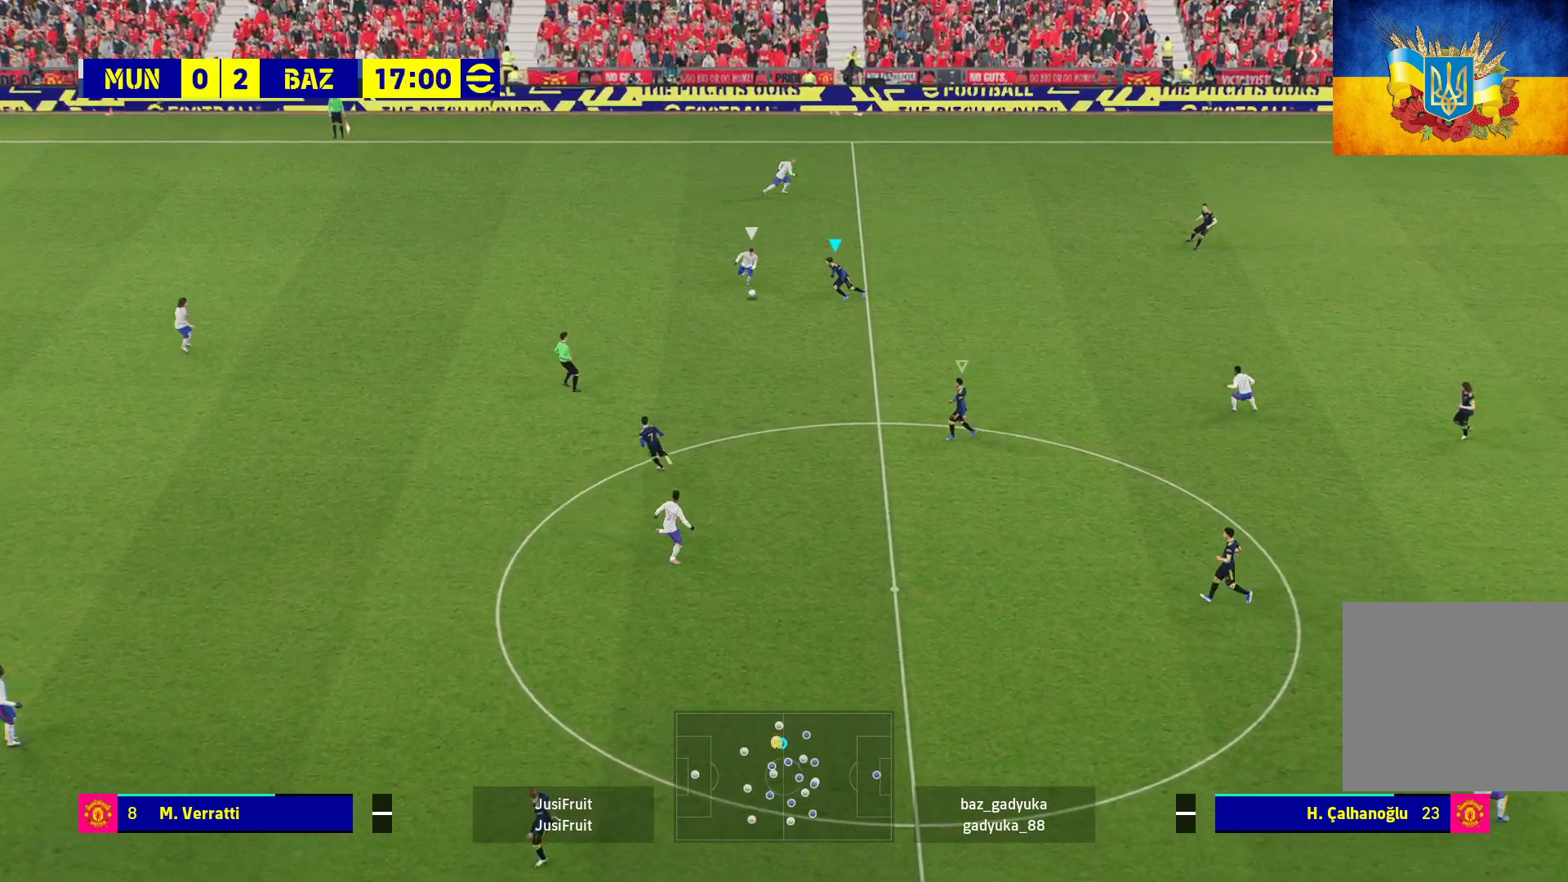
{"buttons": ["A", "R1", "L3"], "left_stick": "down-left", "right_stick": "center", "events": [[67, "L3", "down"]]}
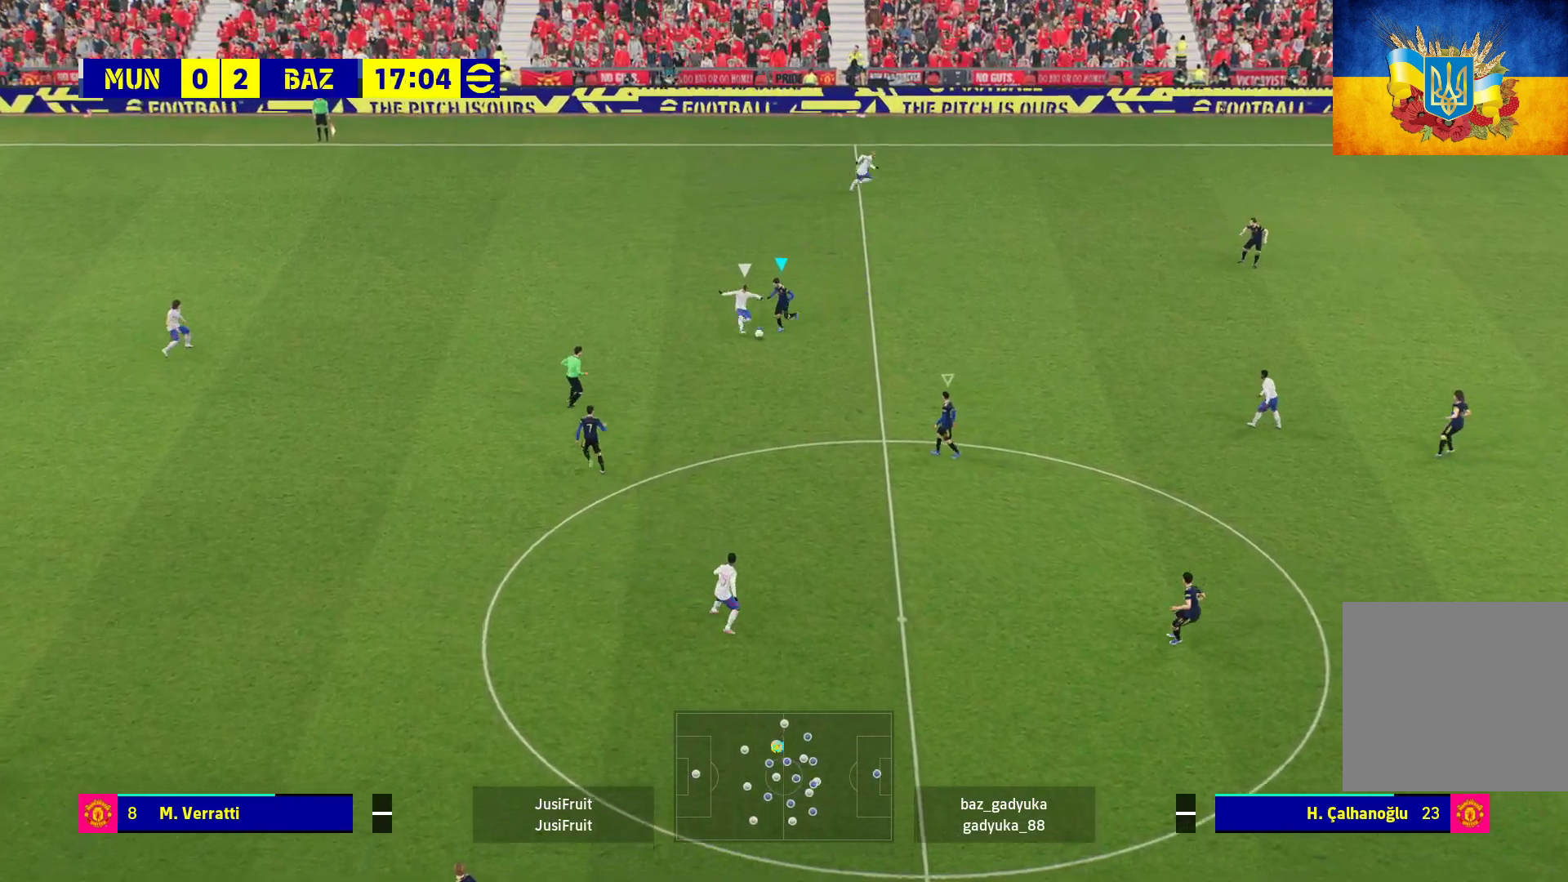
{"buttons": ["R1"], "left_stick": "down-left", "right_stick": "center", "events": [[150, "L3", "up"], [500, "A", "up"]]}
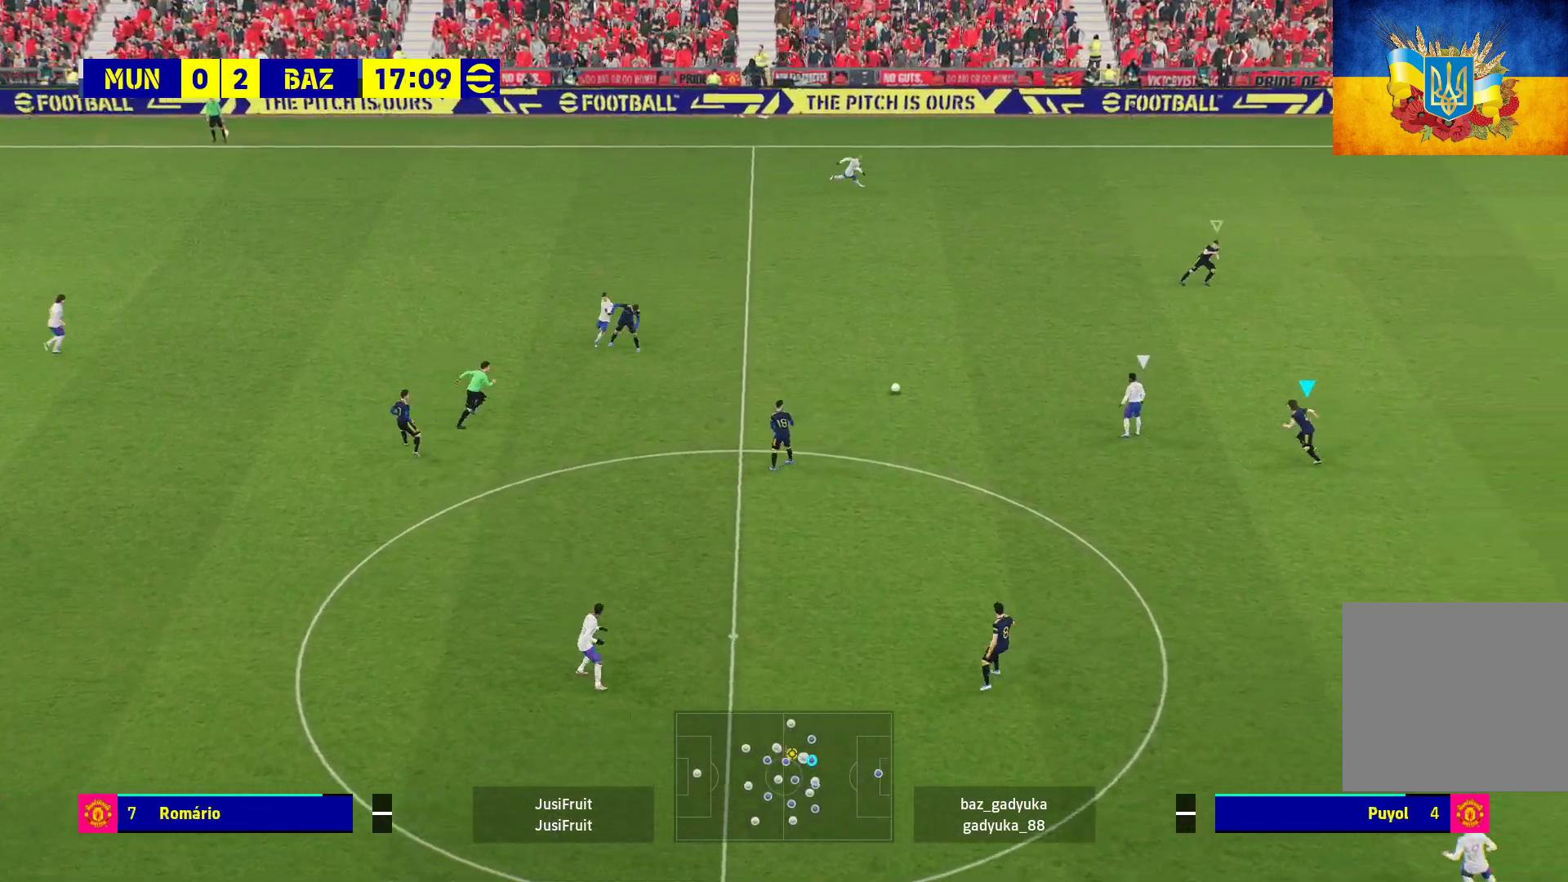
{"buttons": ["A", "L2", "R1", "L3"], "left_stick": "down-left", "right_stick": "center", "events": [[217, "L3", "down"], [433, "L2", "down"], [483, "A", "down"]]}
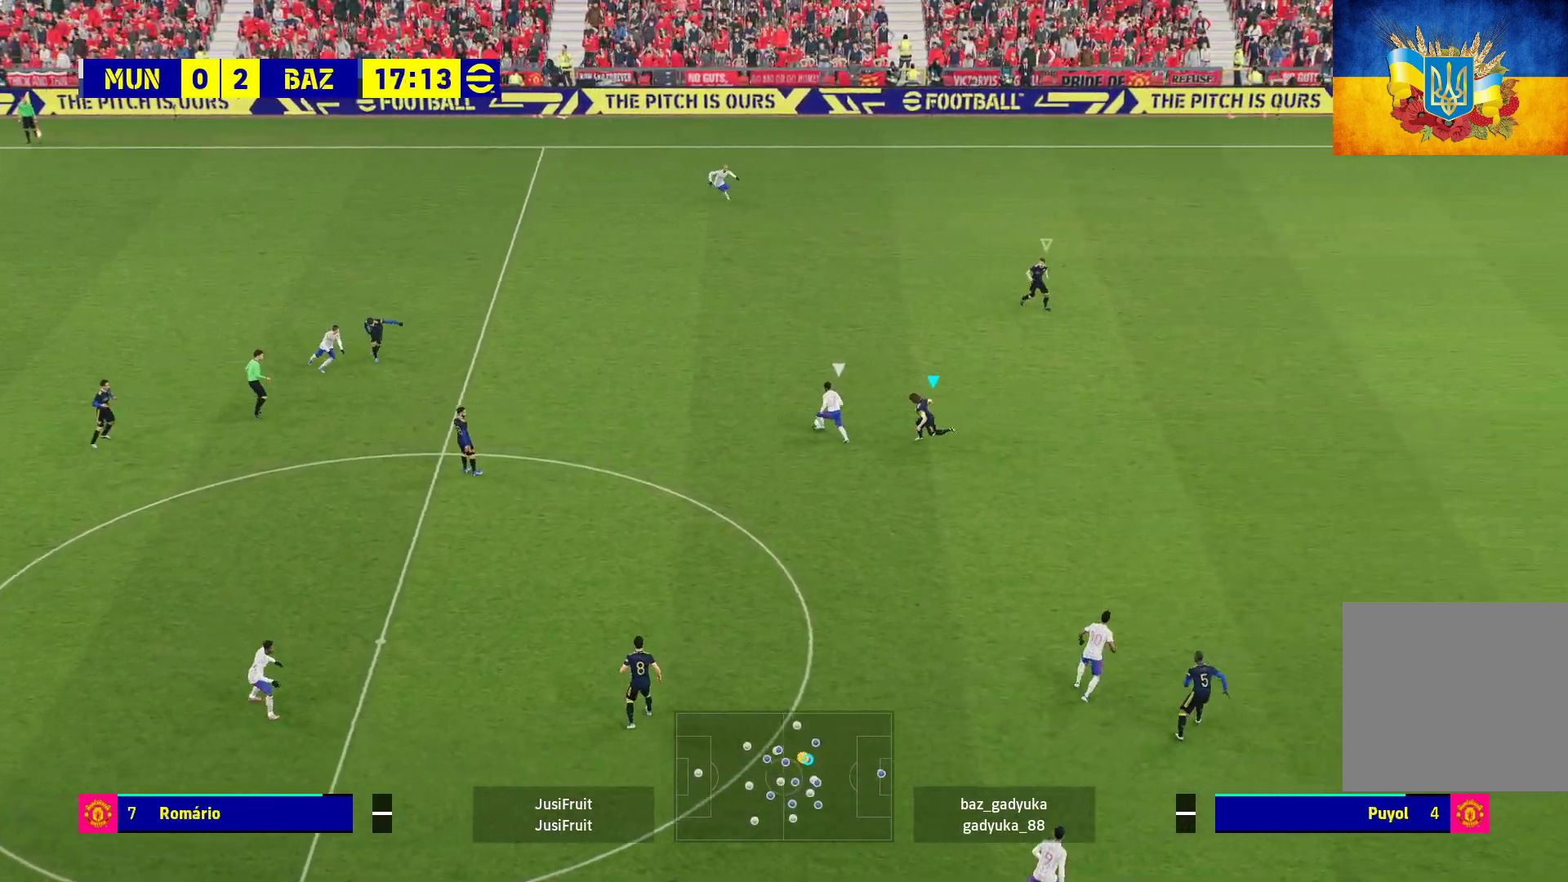
{"buttons": ["R1"], "left_stick": "right", "right_stick": "center", "events": [[300, "L3", "up"], [367, "L2", "up"], [367, "left_stick", "right"], [400, "A", "up"]]}
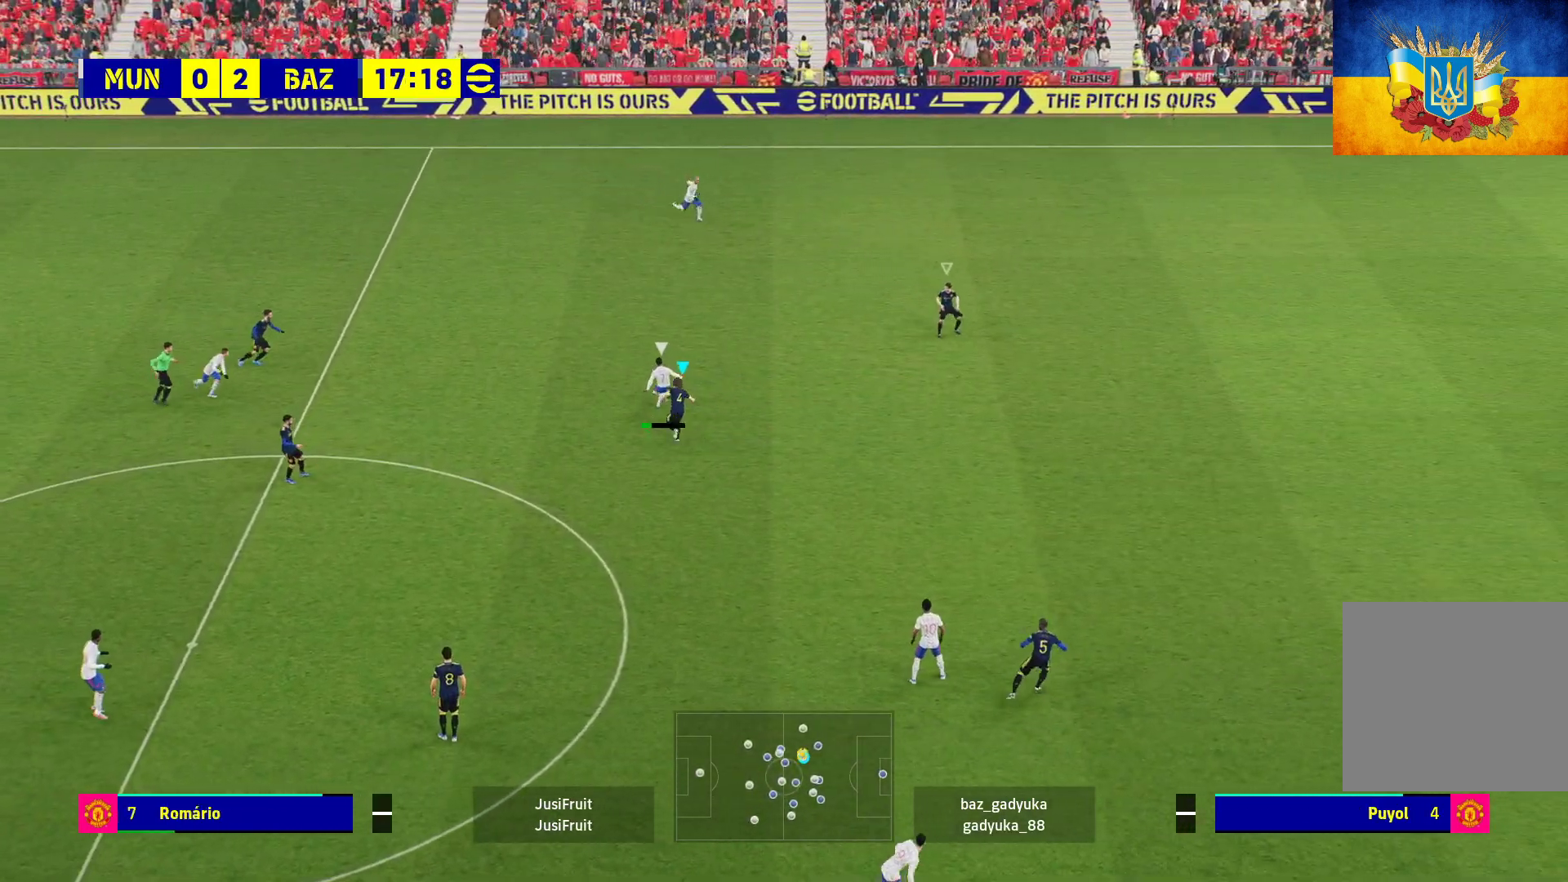
{"buttons": ["R1", "L3"], "left_stick": "right", "right_stick": "center", "events": [[183, "L3", "down"]]}
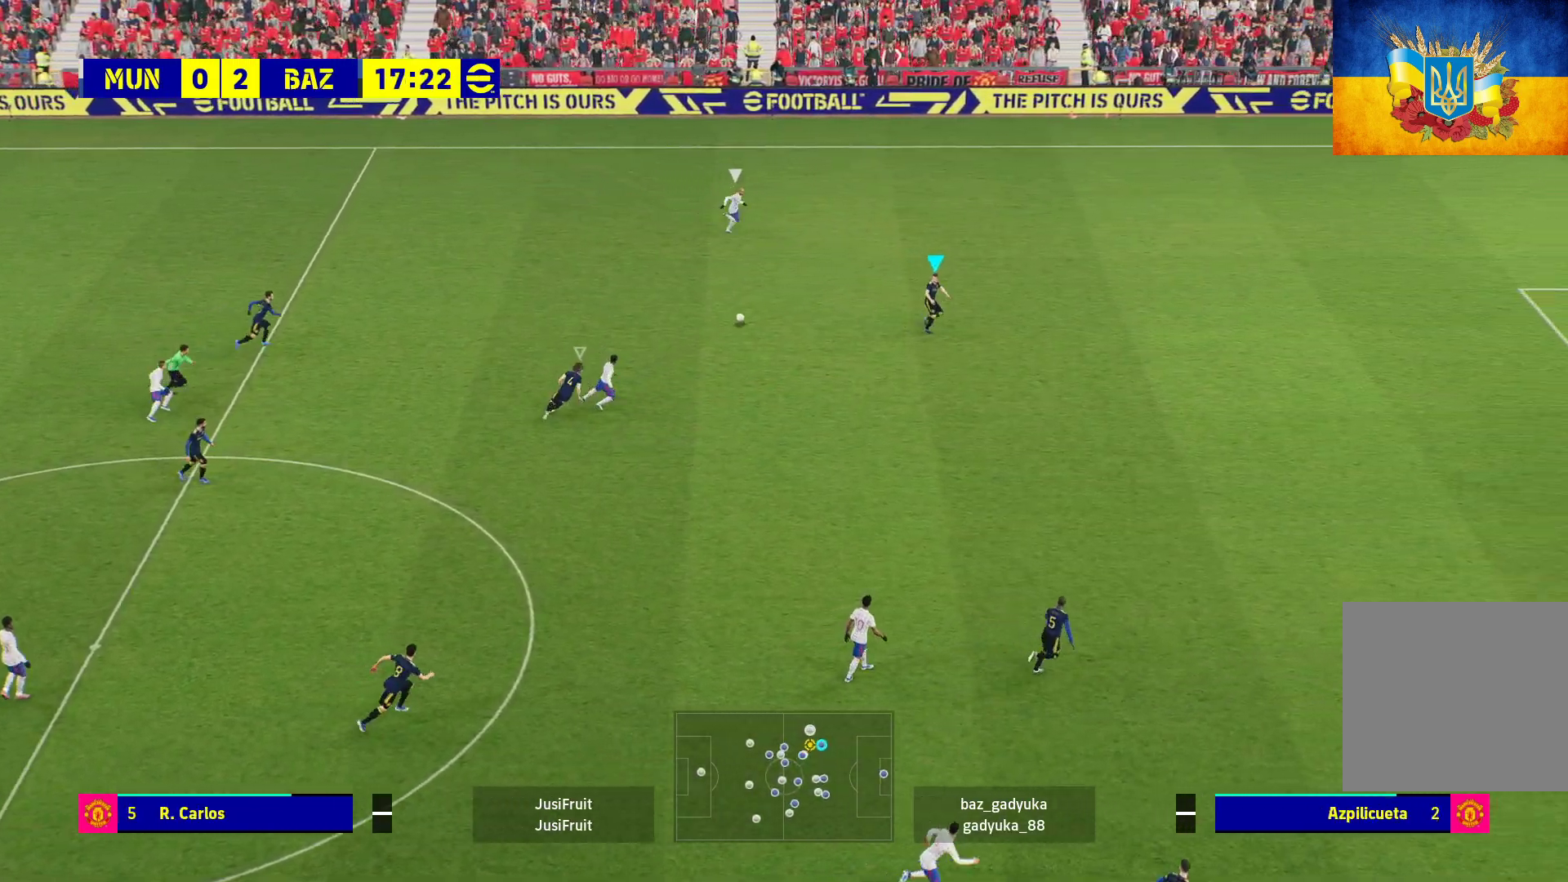
{"buttons": ["A", "L2", "R1", "L3"], "left_stick": "down-left", "right_stick": "center", "events": [[50, "left_stick", "center"], [67, "R1", "up"], [100, "L3", "up"], [100, "left_stick", "left"], [283, "left_stick", "down-left"], [417, "R1", "down"], [450, "A", "down"], [450, "L2", "down"], [467, "L3", "down"]]}
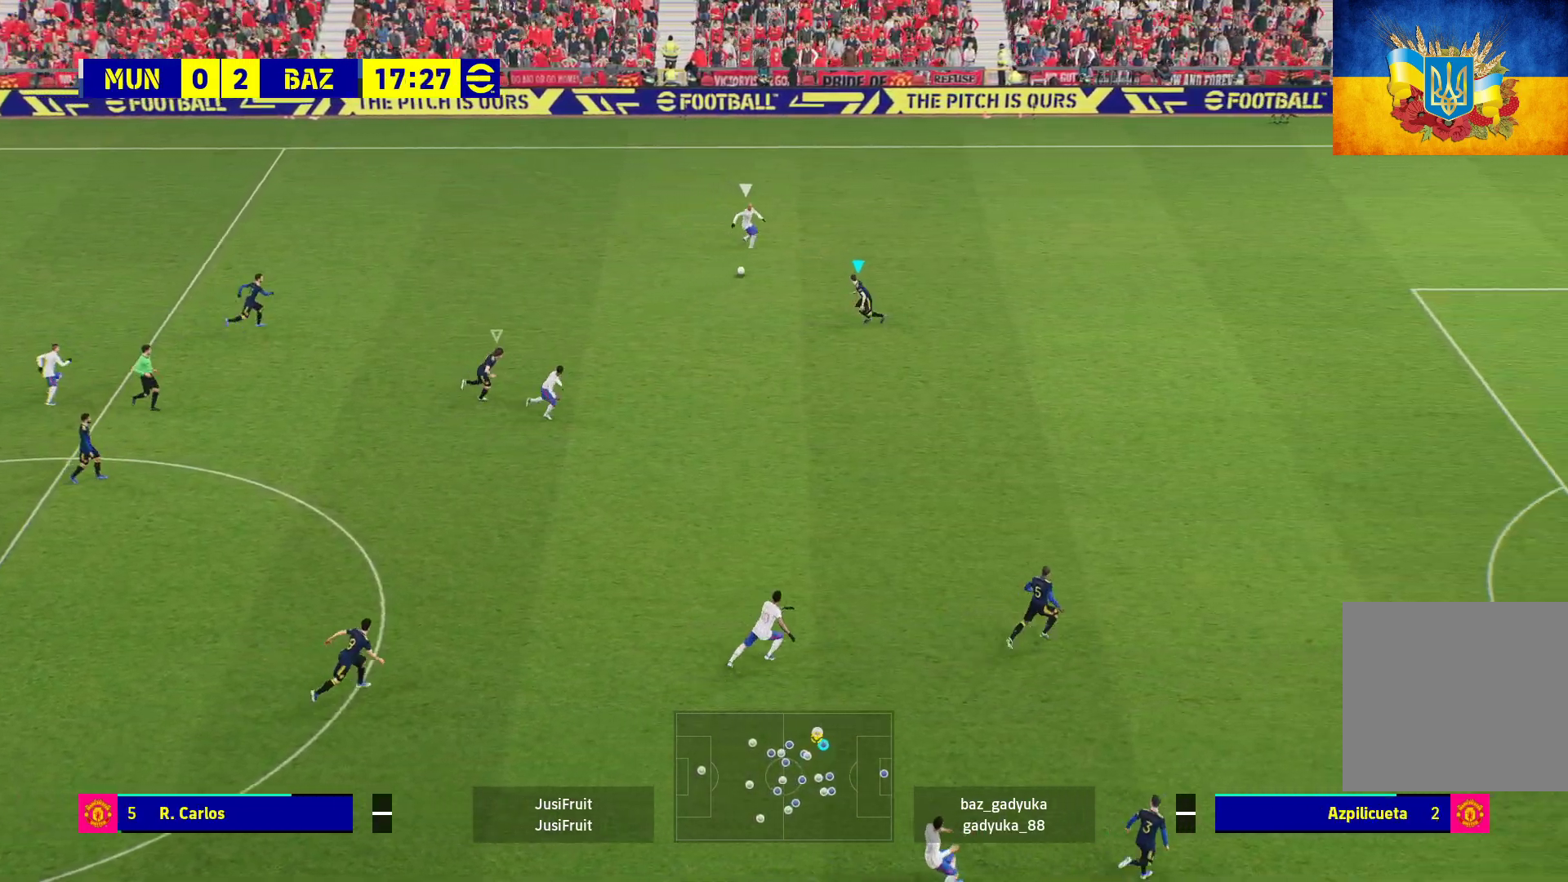
{"buttons": ["A", "L2", "R1", "L3"], "left_stick": "down-left", "right_stick": "center", "events": []}
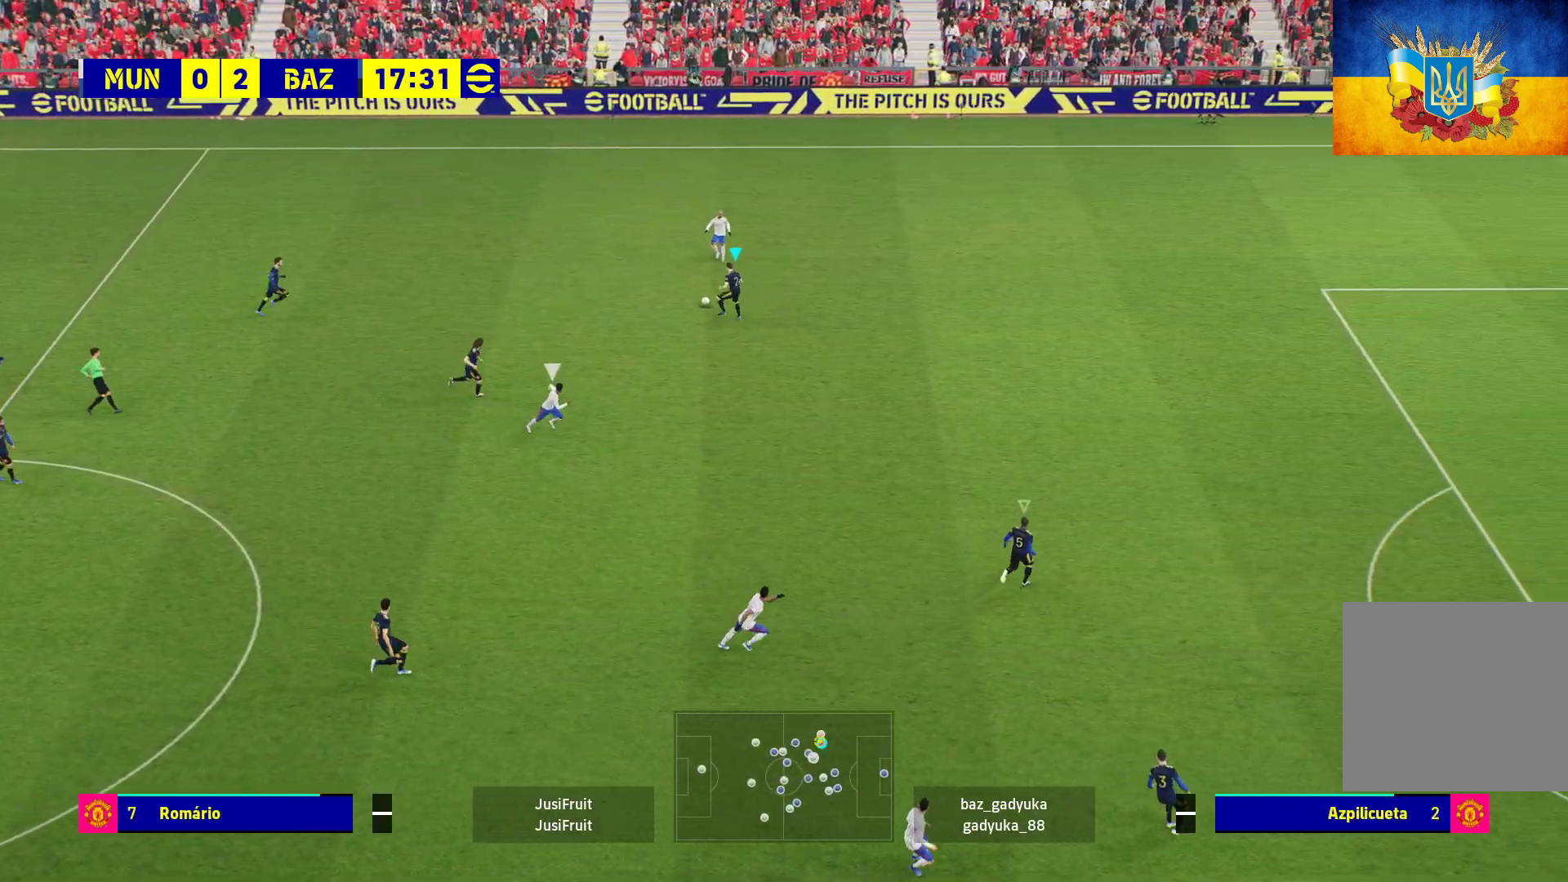
{"buttons": [], "left_stick": "left", "right_stick": "center", "events": [[233, "L3", "up"], [250, "L2", "up"], [350, "left_stick", "left"], [400, "A", "up"], [450, "R1", "up"]]}
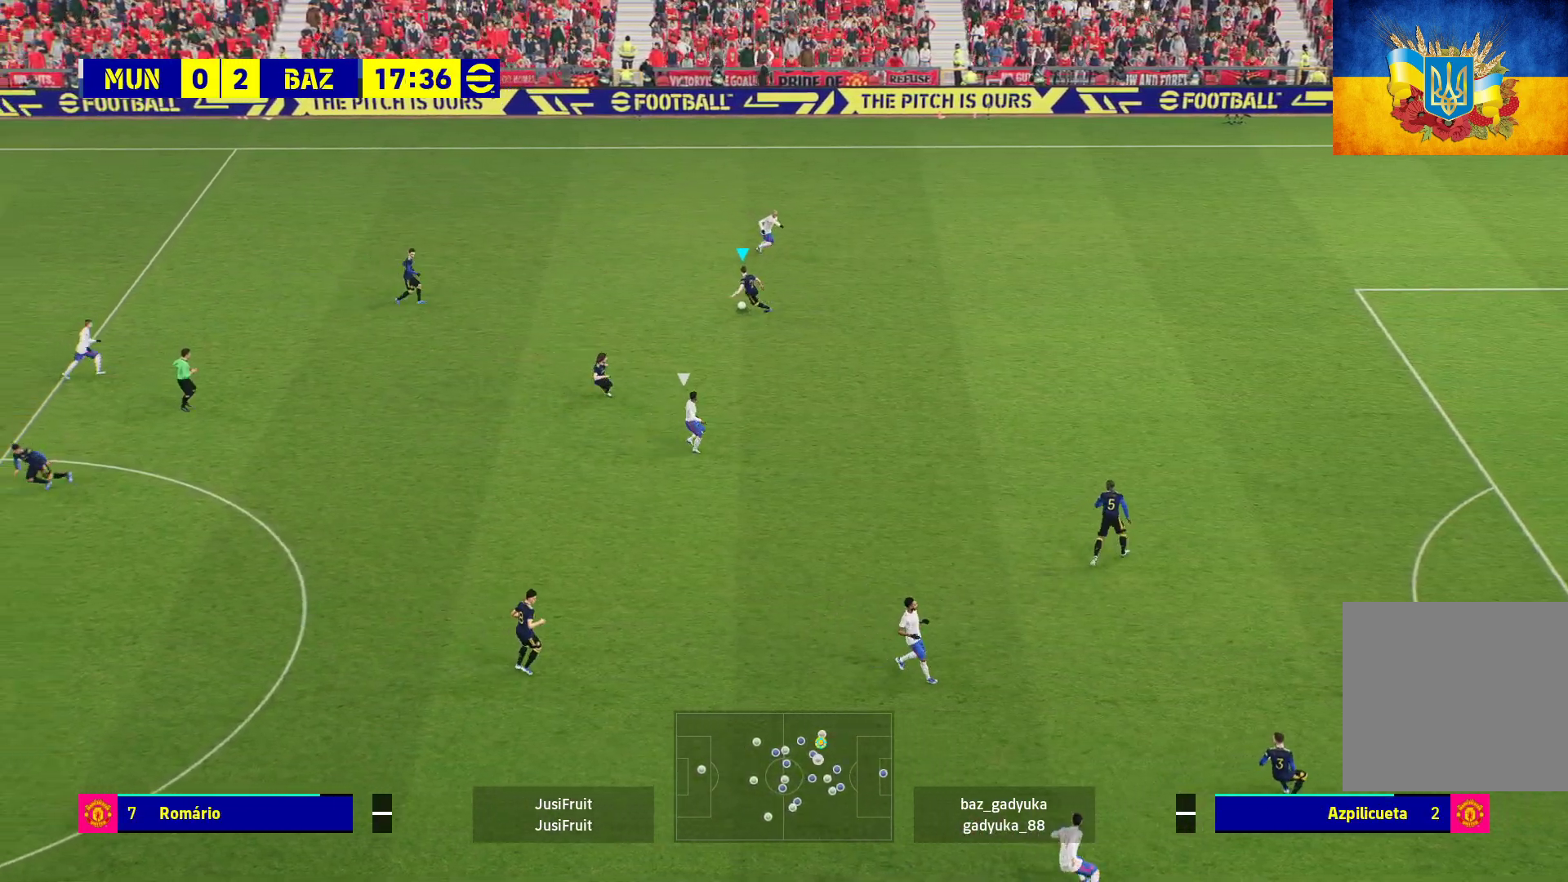
{"buttons": [], "left_stick": "down-left", "right_stick": "center", "events": [[483, "left_stick", "down-left"]]}
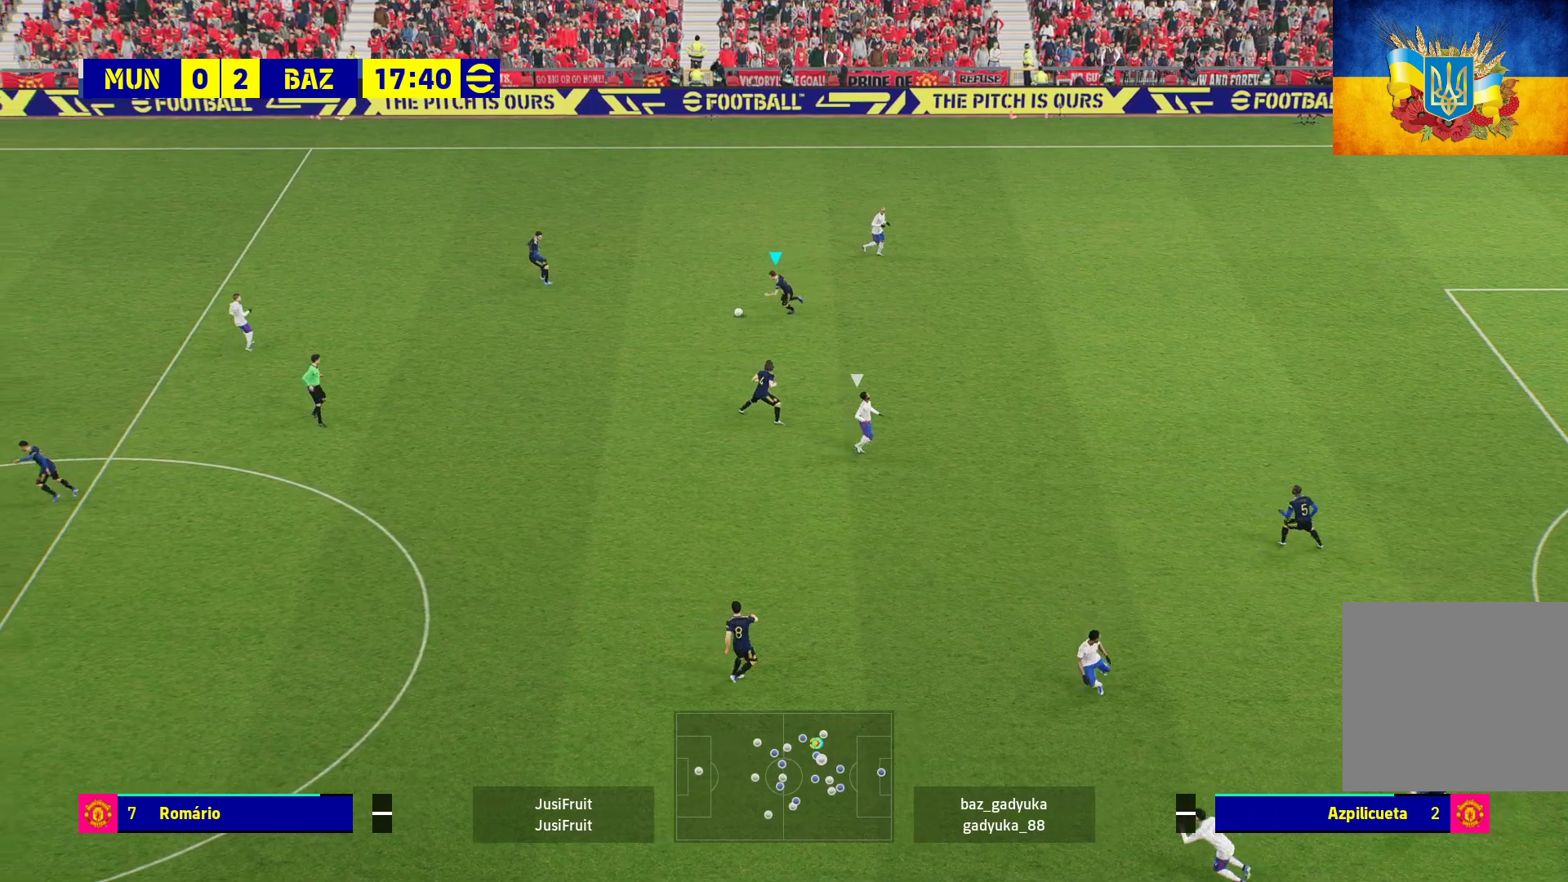
{"buttons": ["L3"], "left_stick": "down-left", "right_stick": "center", "events": [[183, "L3", "down"], [233, "A", "down"], [467, "A", "up"]]}
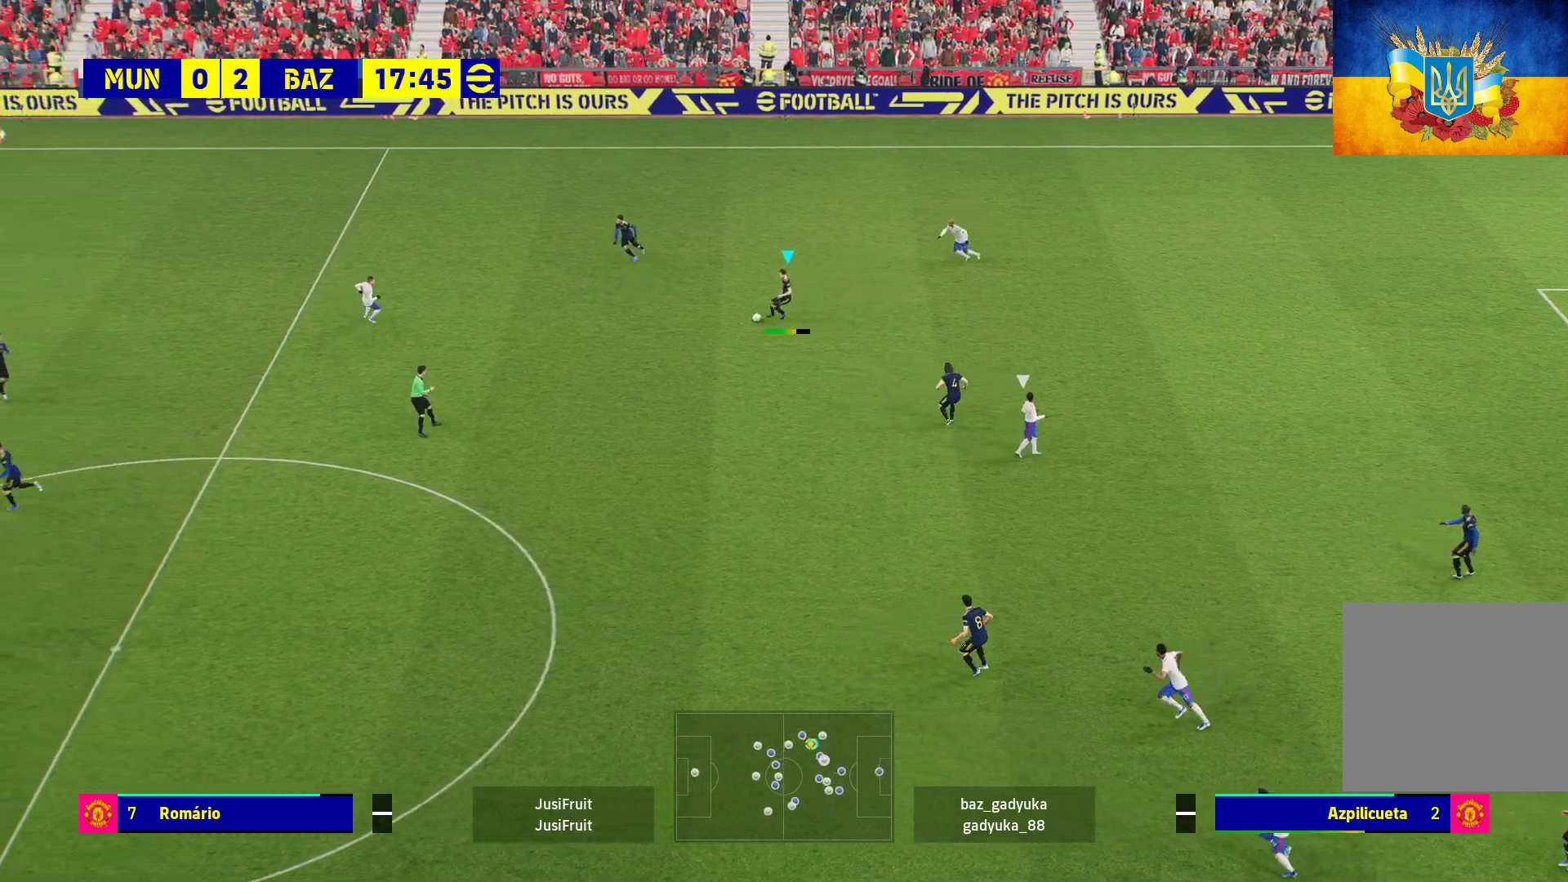
{"buttons": [], "left_stick": "up-right", "right_stick": "center", "events": [[300, "L3", "up"], [400, "left_stick", "center"], [467, "left_stick", "up-right"]]}
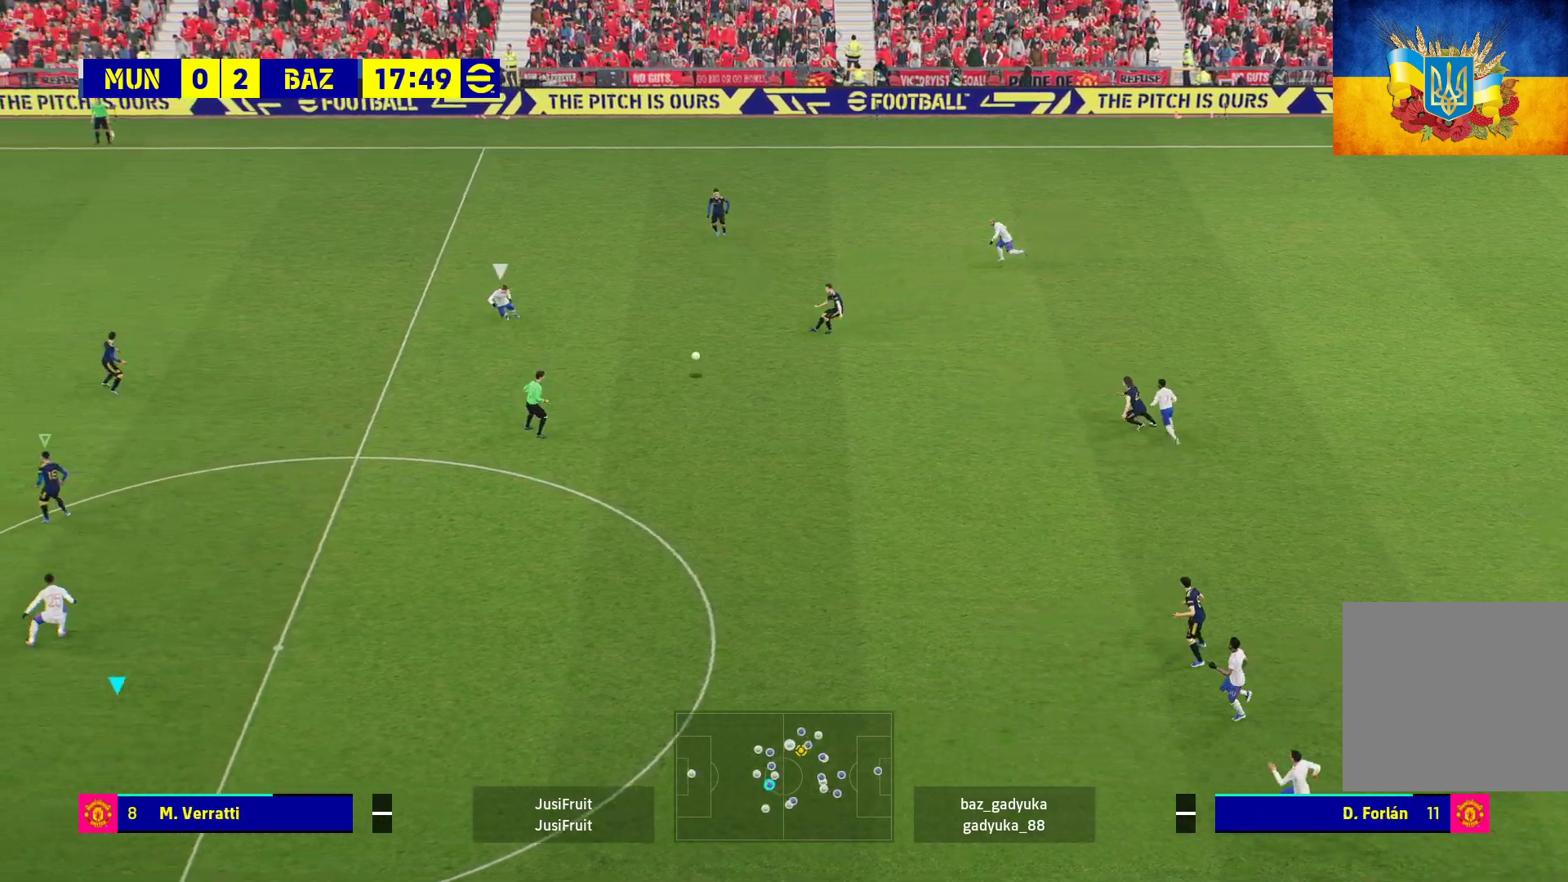
{"buttons": ["L3"], "left_stick": "up-right", "right_stick": "center", "events": [[67, "L3", "down"]]}
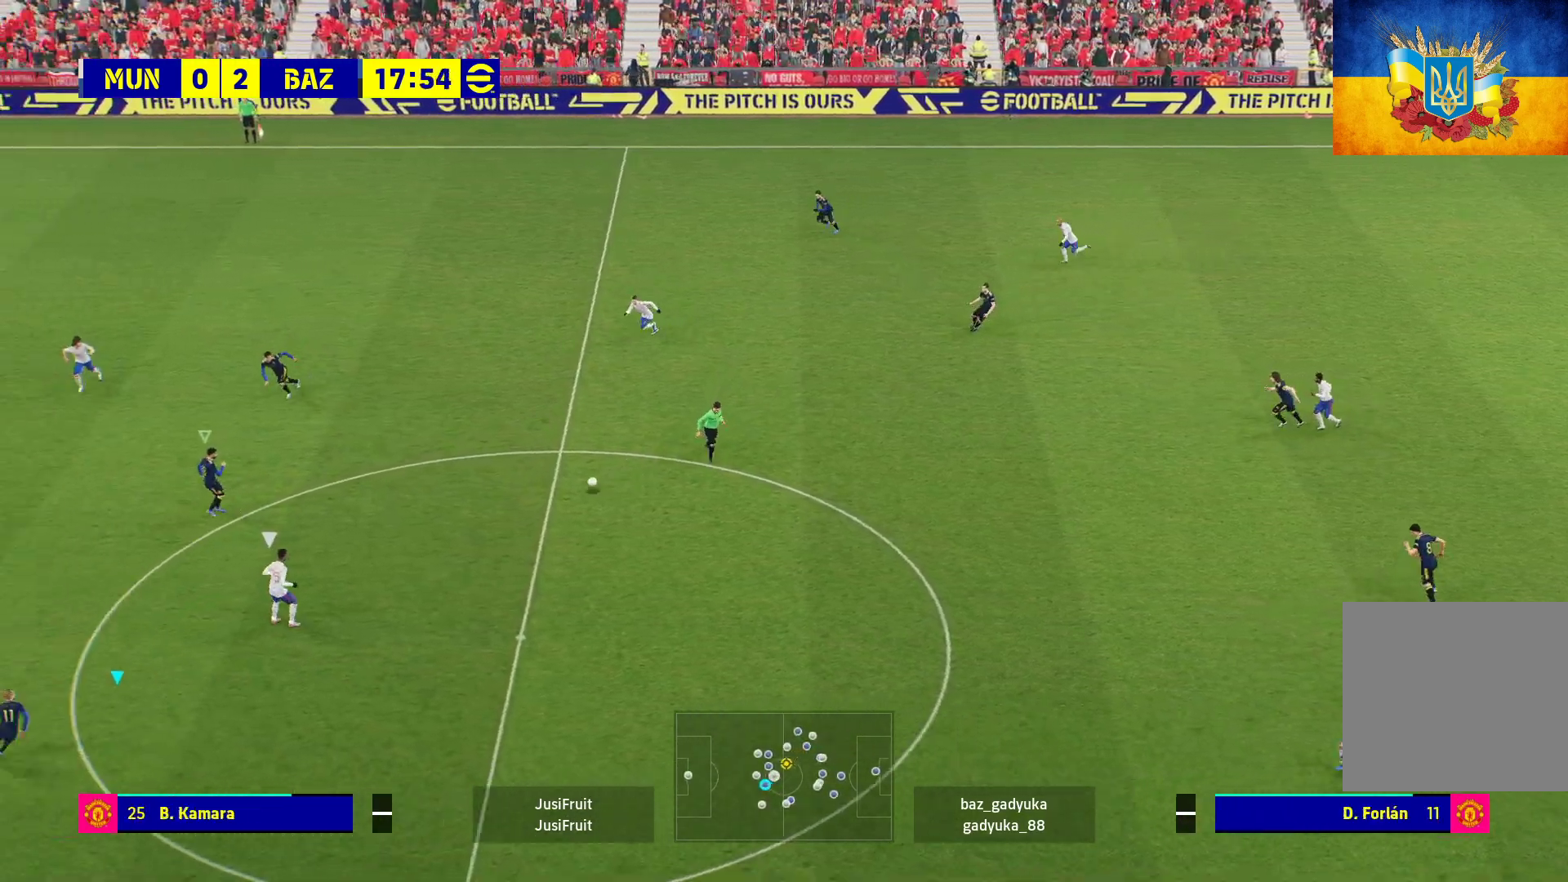
{"buttons": ["R1", "L3"], "left_stick": "right", "right_stick": "center", "events": [[50, "R1", "down"], [267, "left_stick", "right"]]}
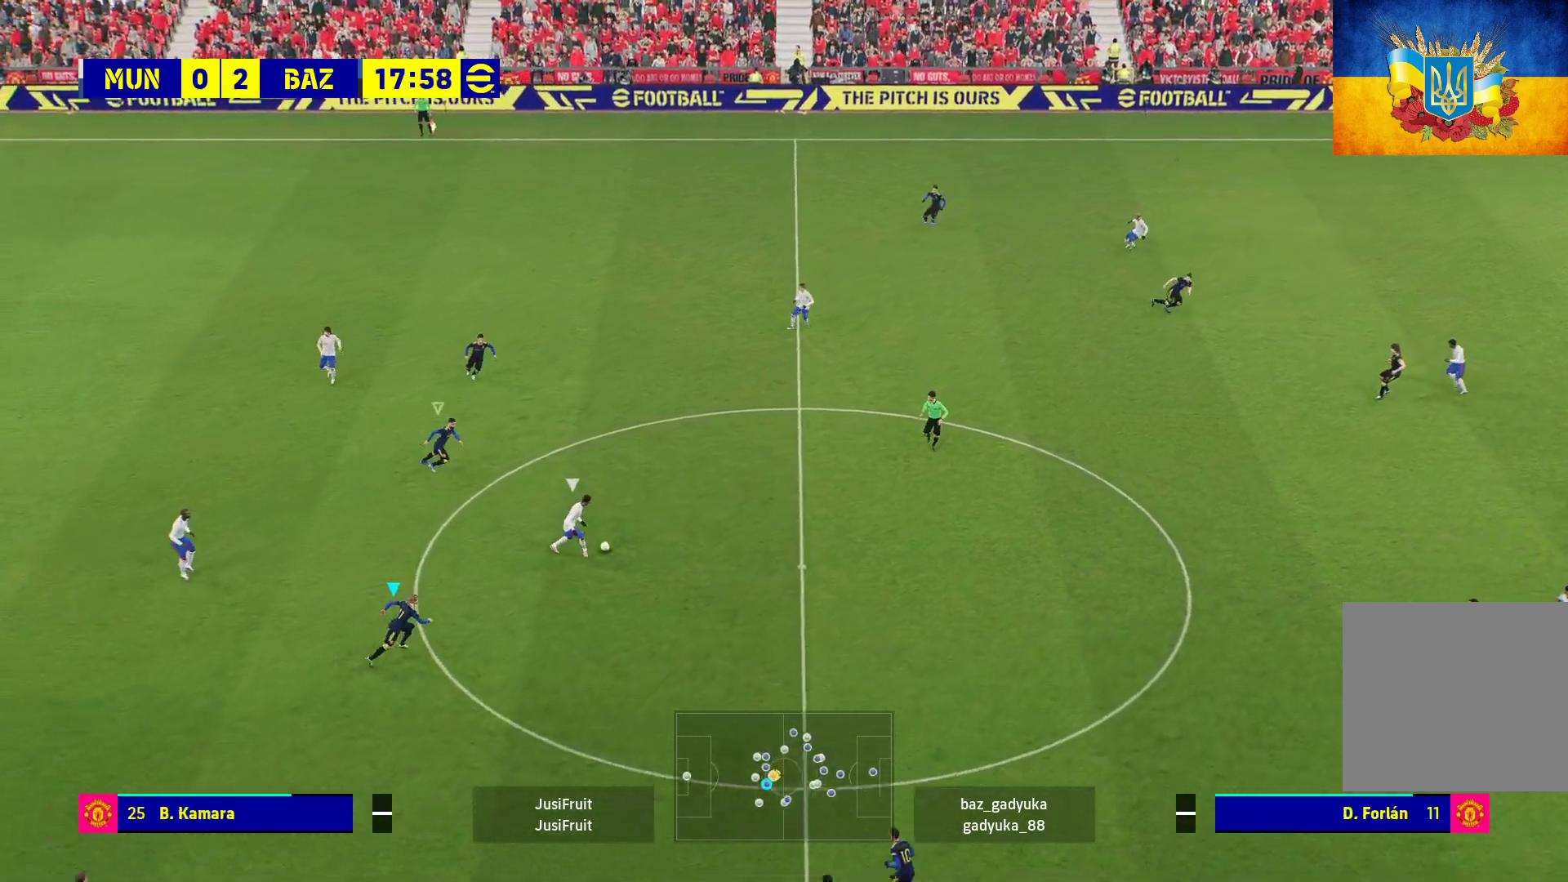
{"buttons": ["R1", "L3"], "left_stick": "right", "right_stick": "center", "events": []}
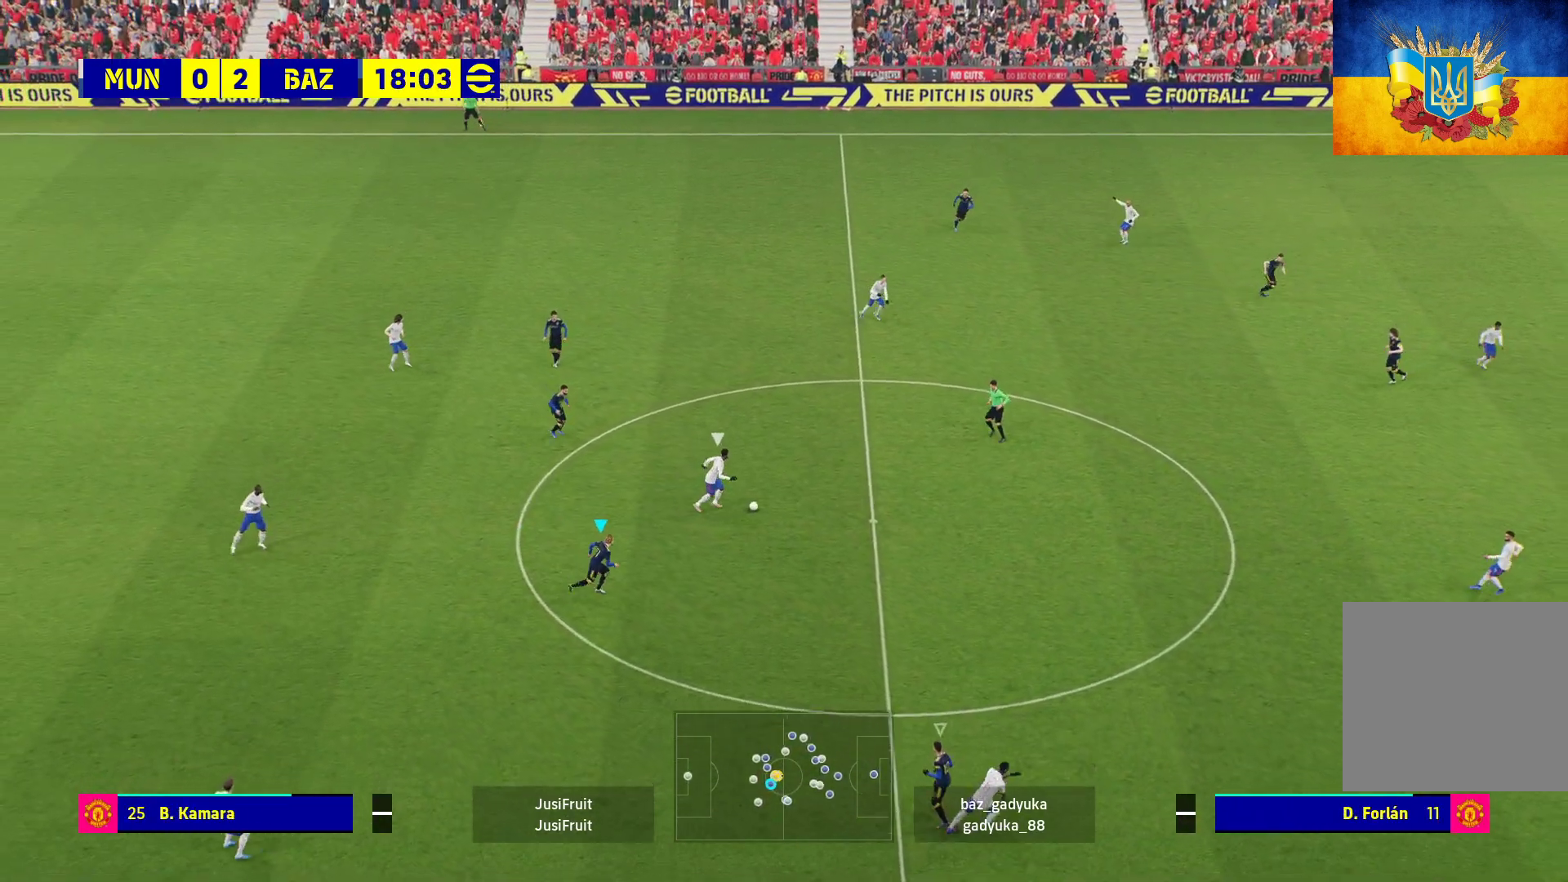
{"buttons": ["R1", "L3"], "left_stick": "right", "right_stick": "center", "events": []}
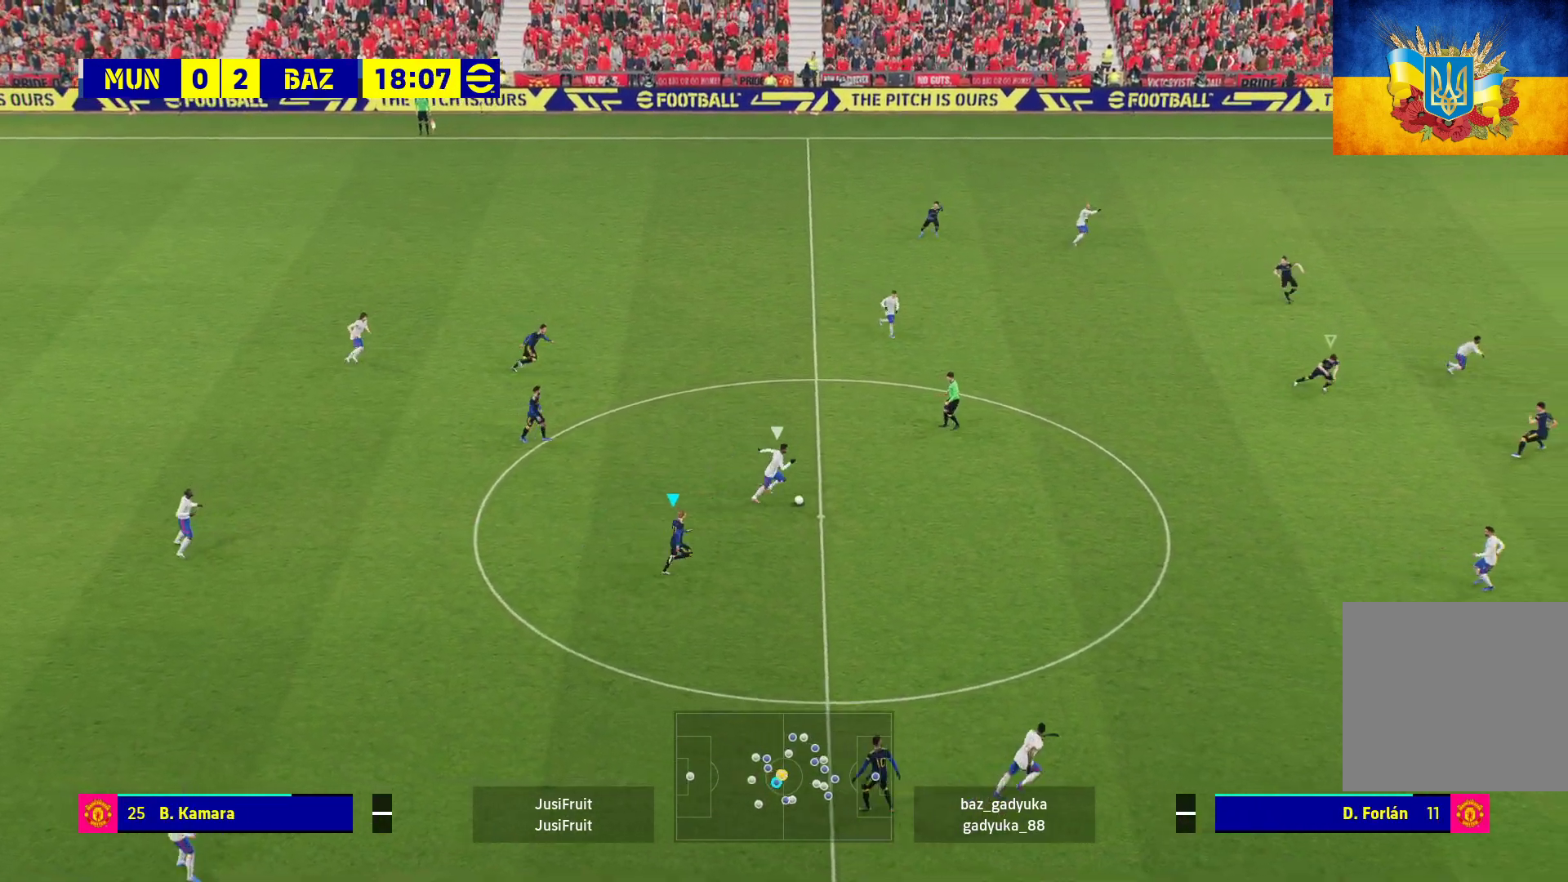
{"buttons": ["R1", "L3"], "left_stick": "down-right", "right_stick": "center", "events": [[217, "L1", "down"], [350, "left_stick", "down-right"], [417, "L1", "up"]]}
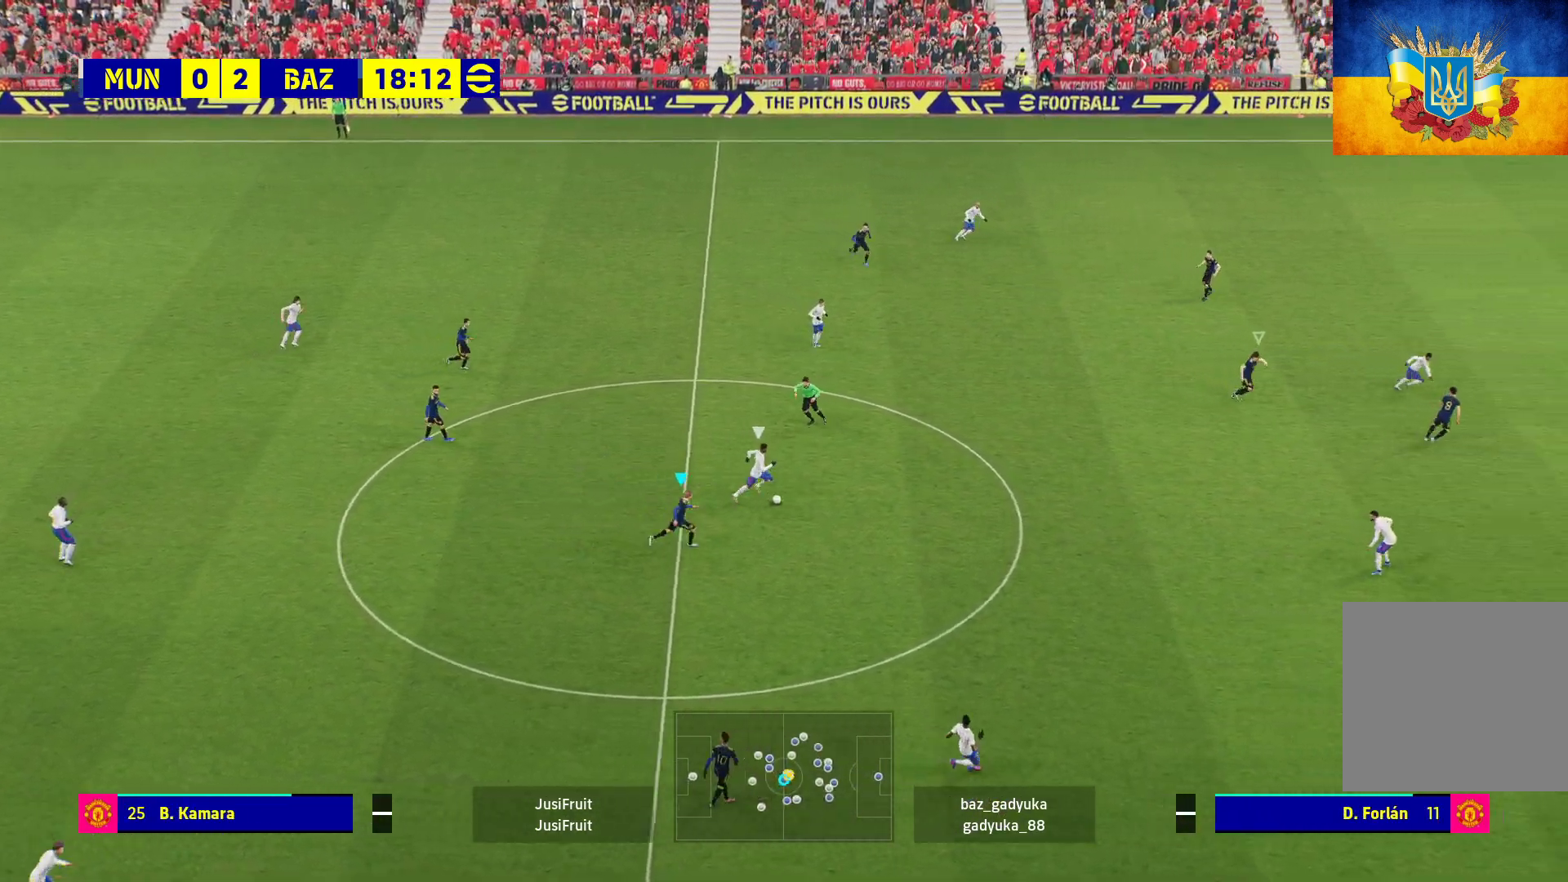
{"buttons": ["A", "R1", "L3"], "left_stick": "down", "right_stick": "center", "events": [[200, "left_stick", "down"], [317, "A", "down"]]}
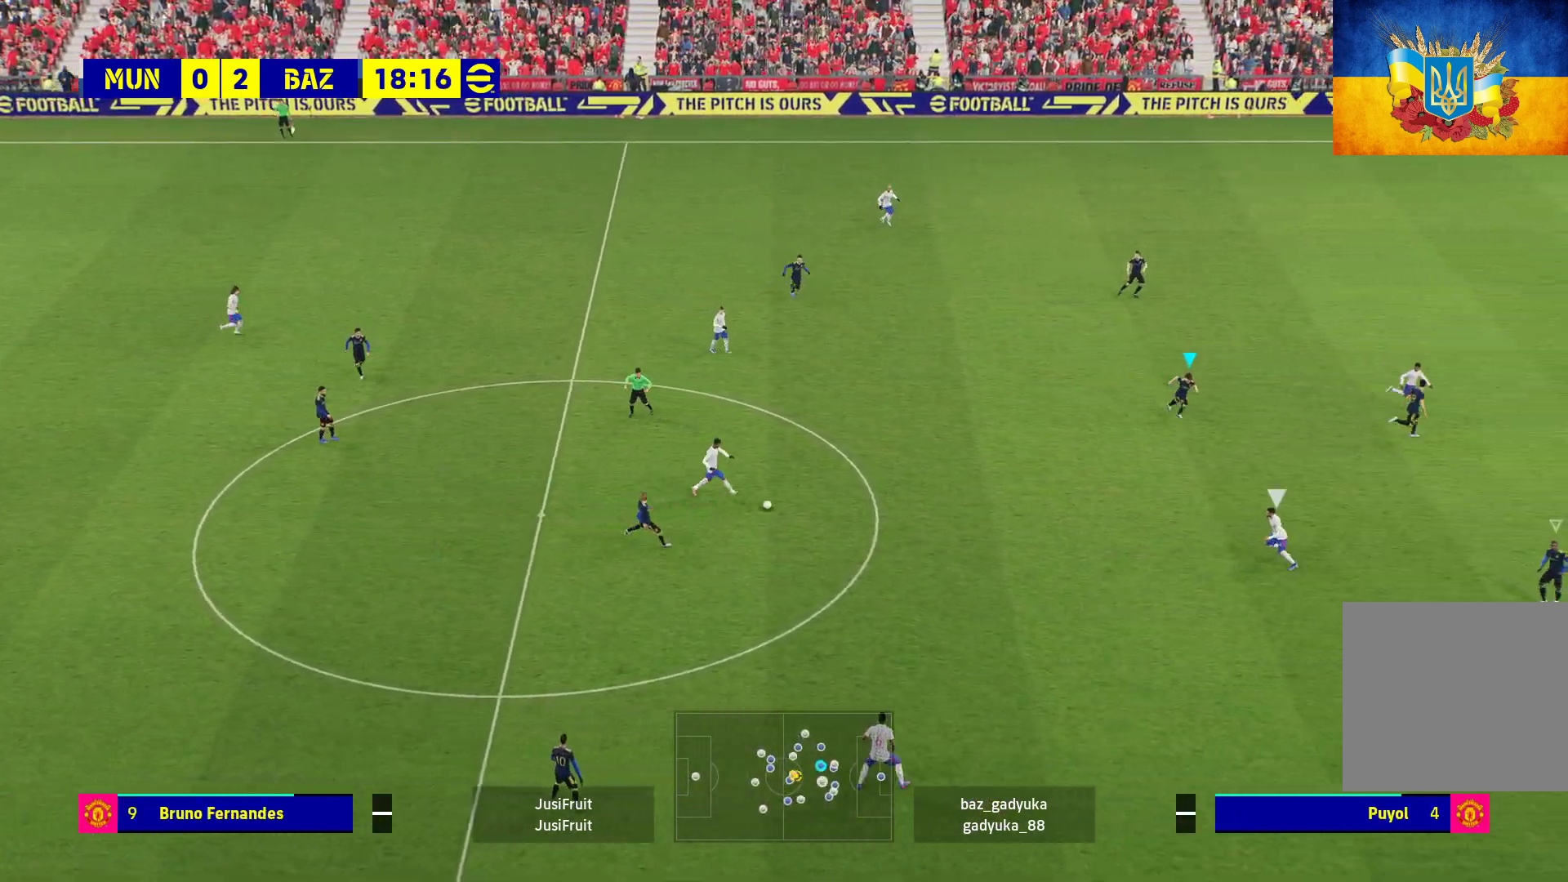
{"buttons": ["A", "R1"], "left_stick": "down", "right_stick": "center", "events": [[333, "L3", "up"]]}
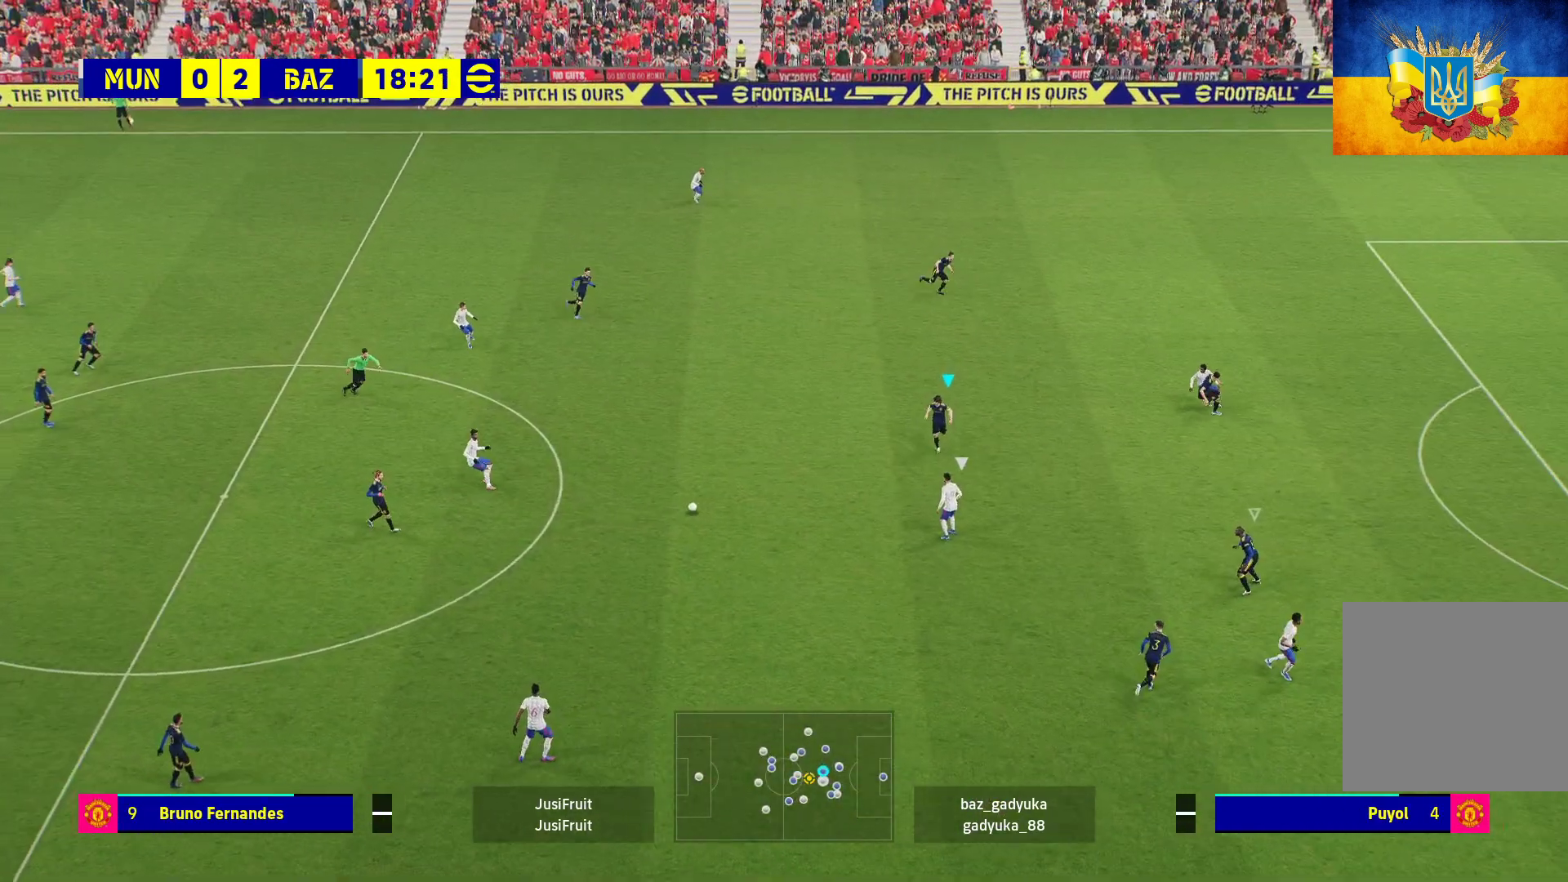
{"buttons": ["A", "R1"], "left_stick": "down", "right_stick": "center", "events": []}
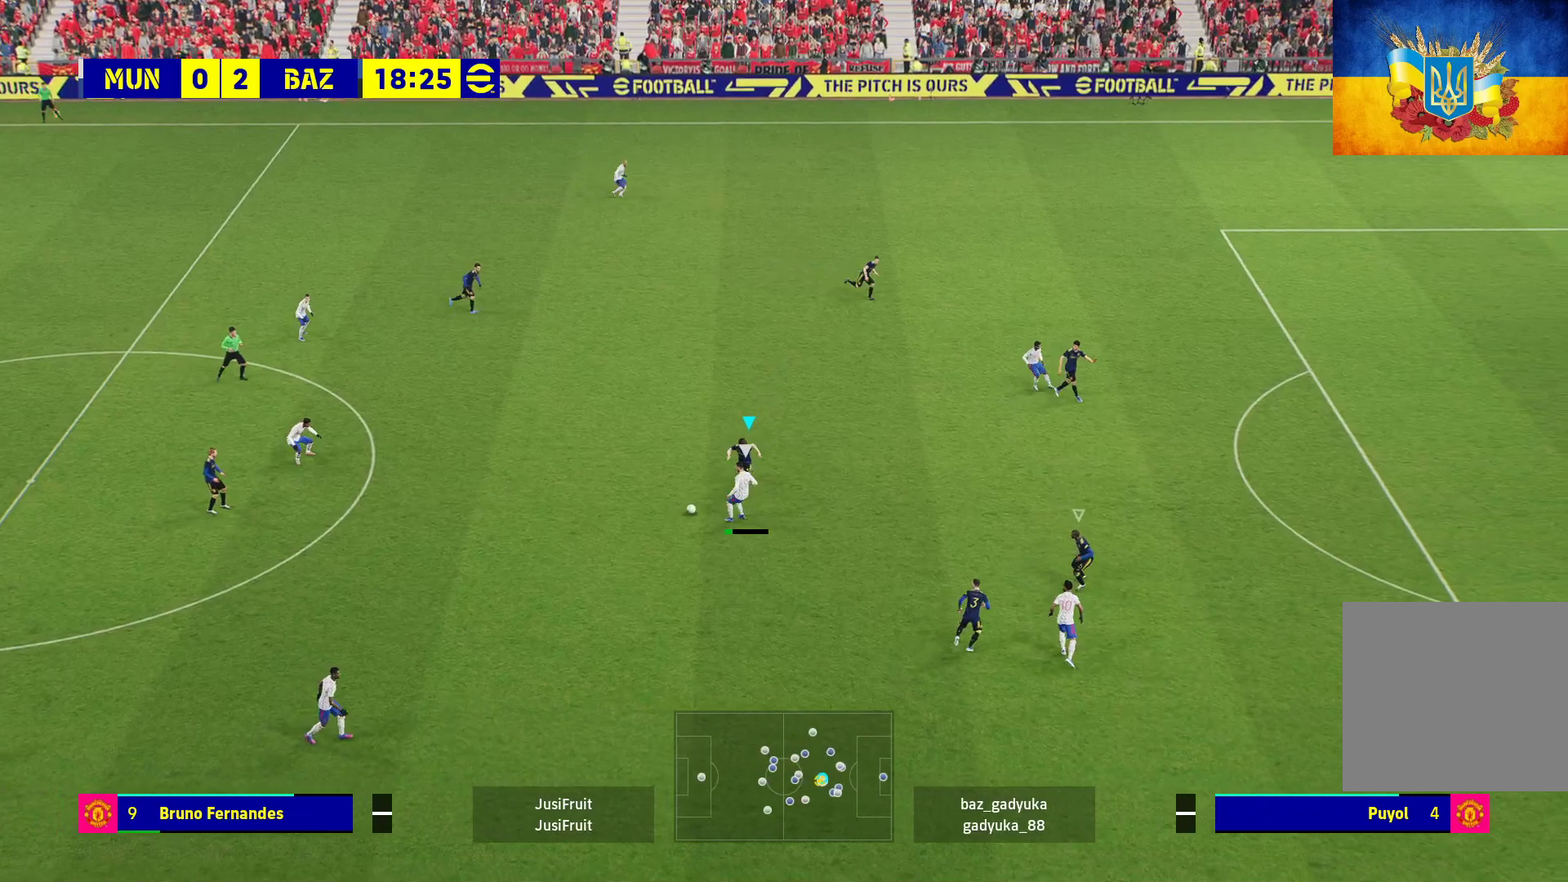
{"buttons": ["A", "R1"], "left_stick": "down", "right_stick": "center", "events": []}
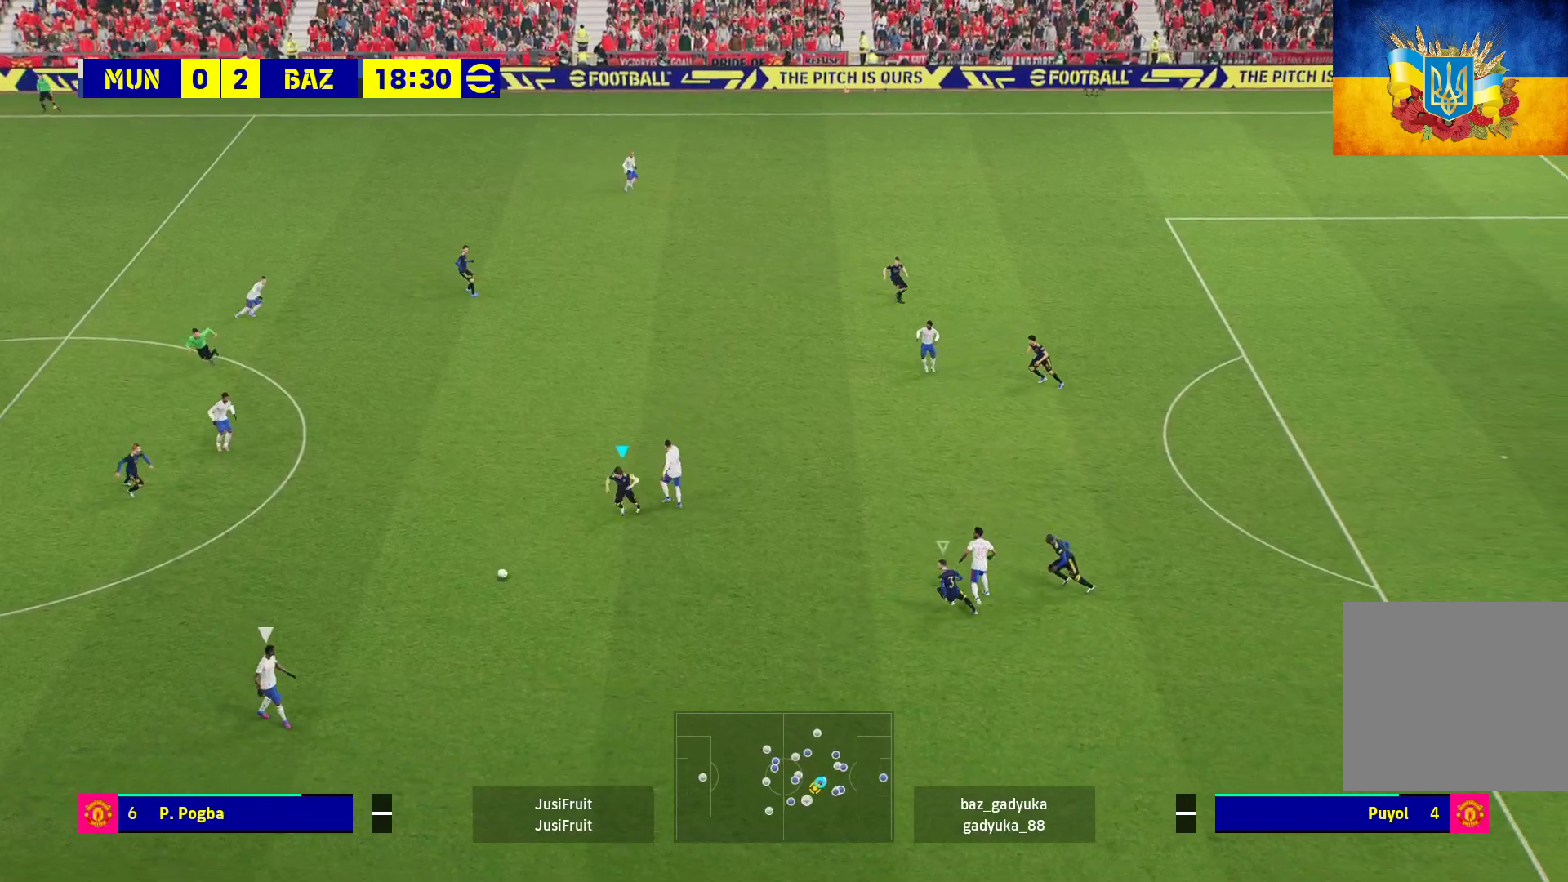
{"buttons": ["R1"], "left_stick": "down", "right_stick": "center", "events": [[150, "A", "up"]]}
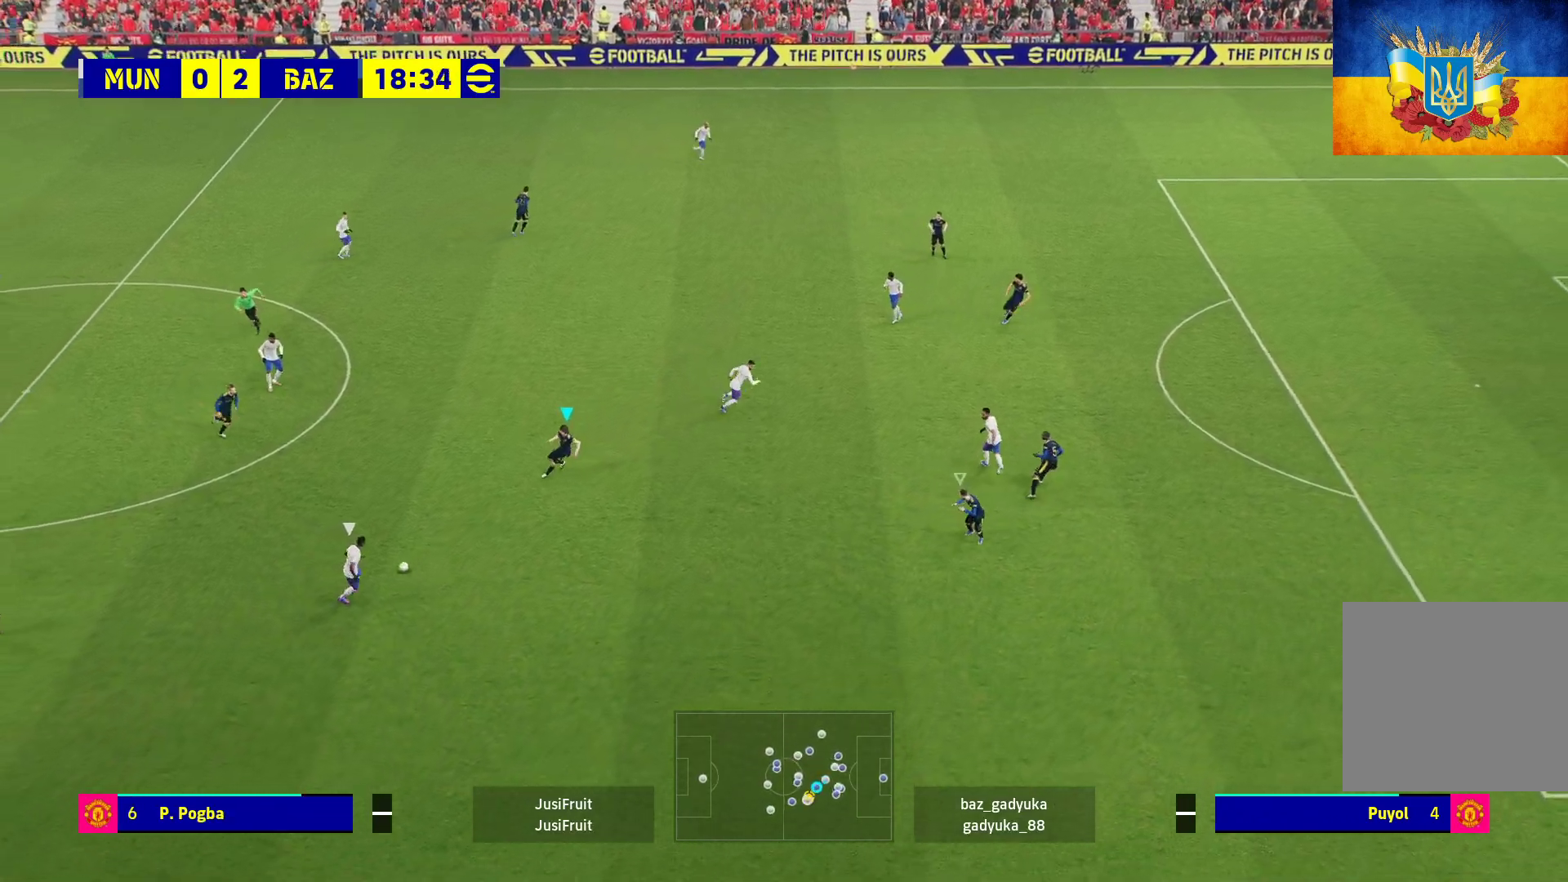
{"buttons": ["A", "R1", "L3"], "left_stick": "down-right", "right_stick": "center", "events": [[117, "A", "down"], [350, "left_stick", "down-right"], [383, "L3", "down"]]}
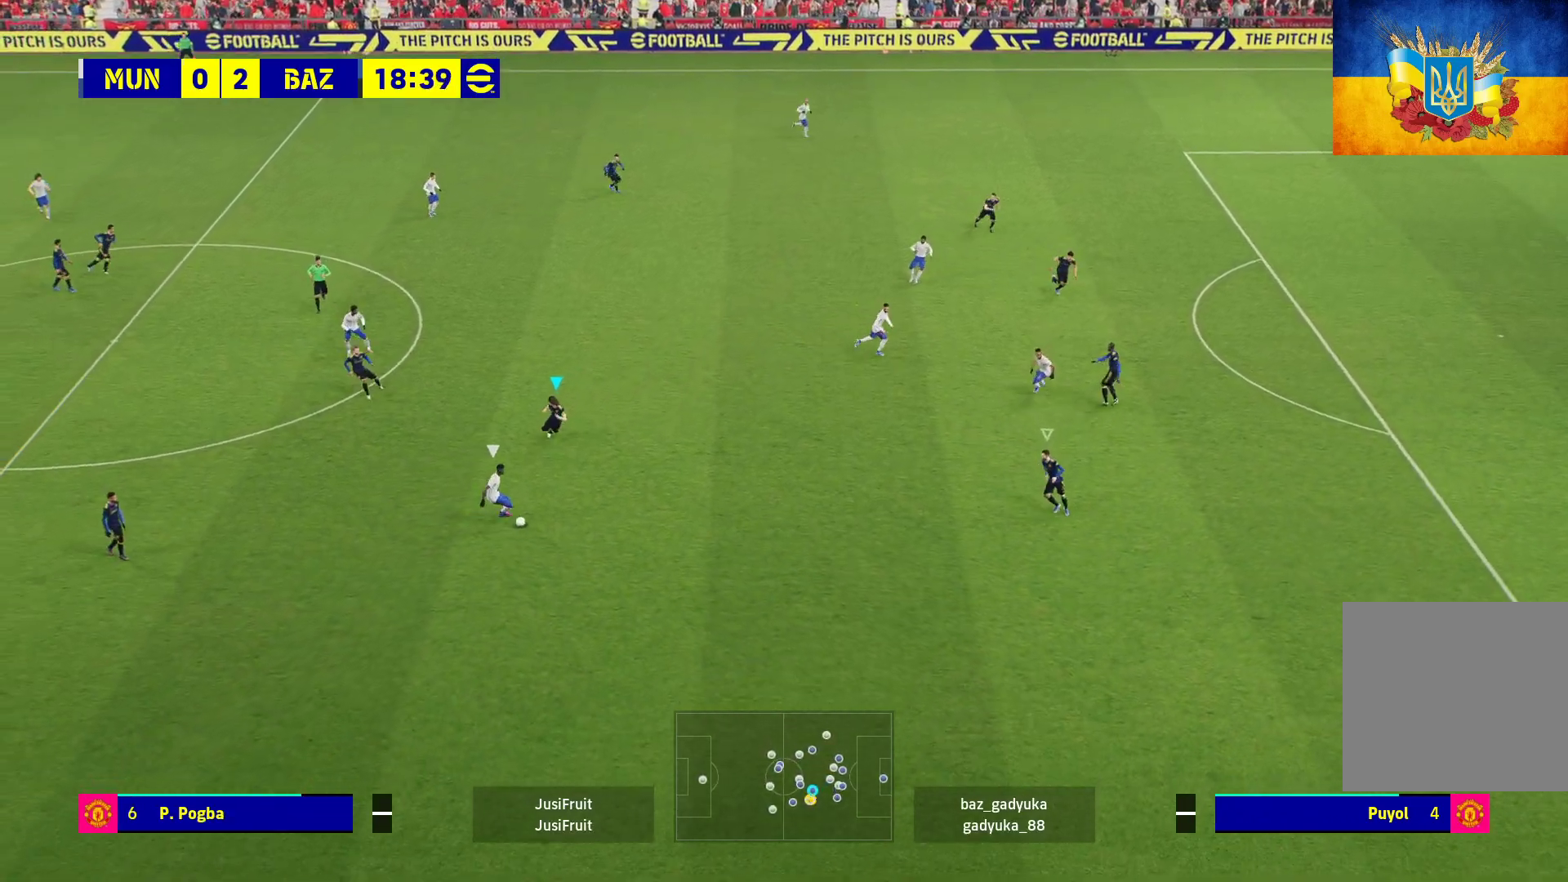
{"buttons": ["A", "R1", "L3"], "left_stick": "down-right", "right_stick": "center", "events": [[300, "L3", "up"], [350, "L3", "down"], [417, "L3", "up"], [467, "L3", "down"]]}
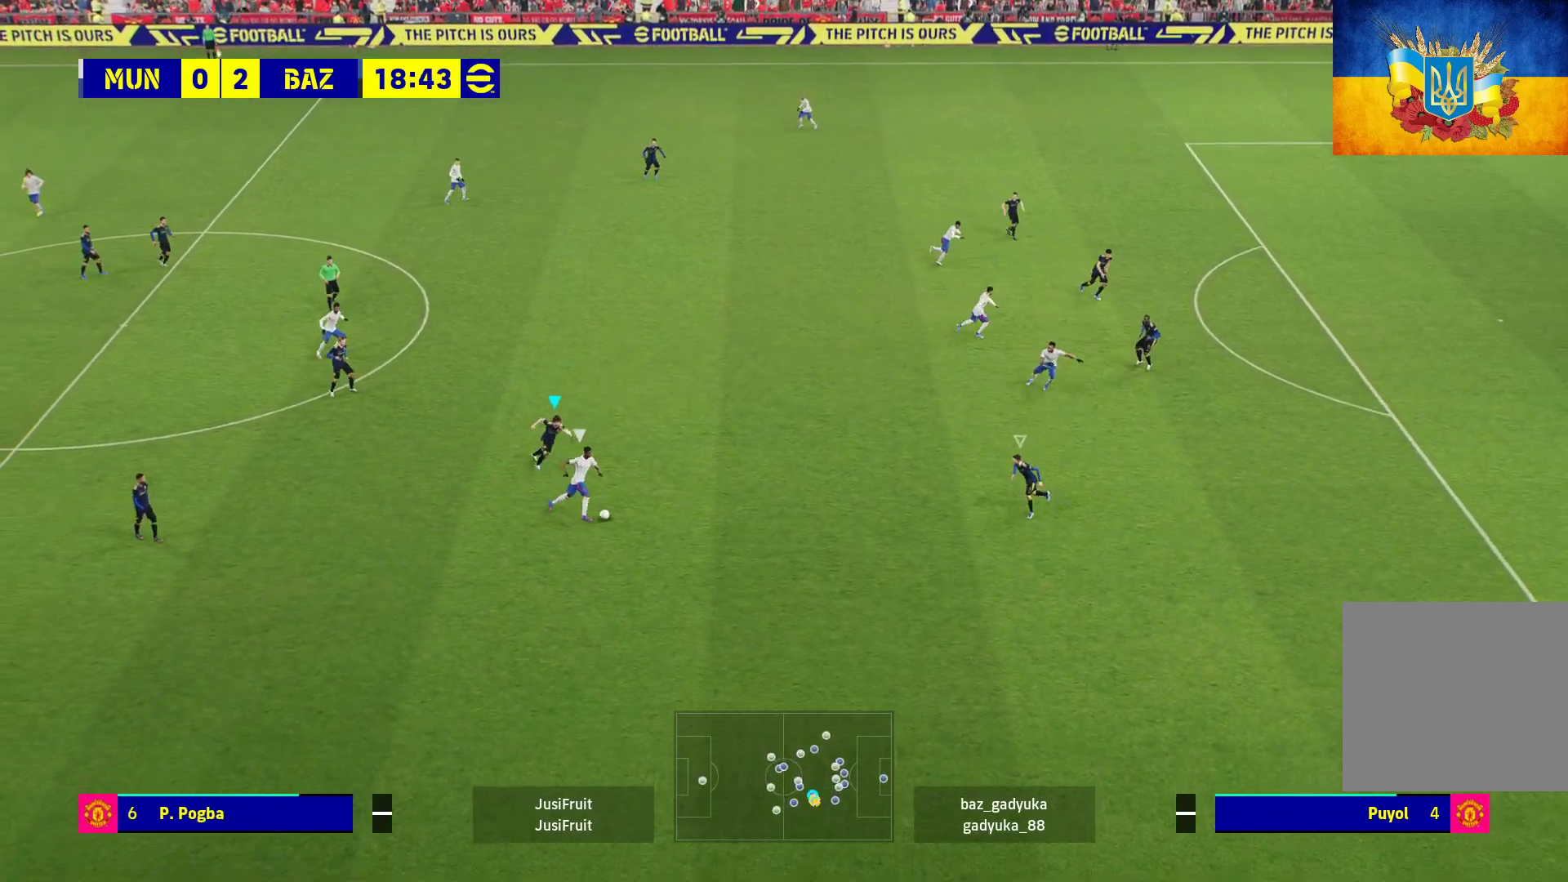
{"buttons": ["A", "L1", "R1"], "left_stick": "up-left", "right_stick": "center", "events": [[133, "L3", "up"], [333, "left_stick", "center"], [450, "L1", "down"], [467, "left_stick", "up-left"]]}
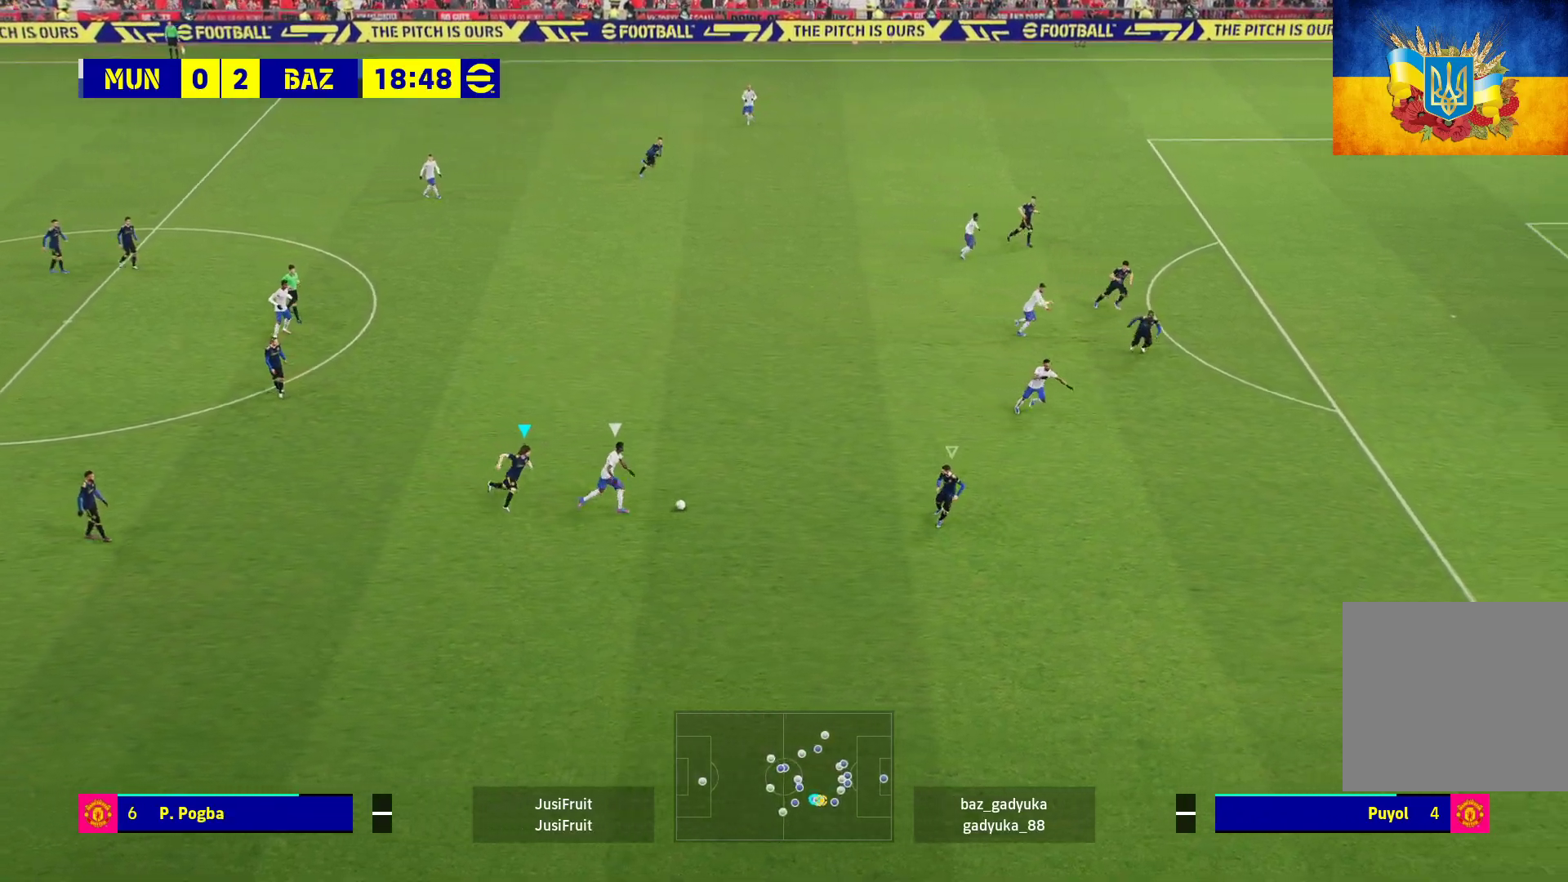
{"buttons": ["A", "R1"], "left_stick": "up-left", "right_stick": "center", "events": [[83, "L1", "up"]]}
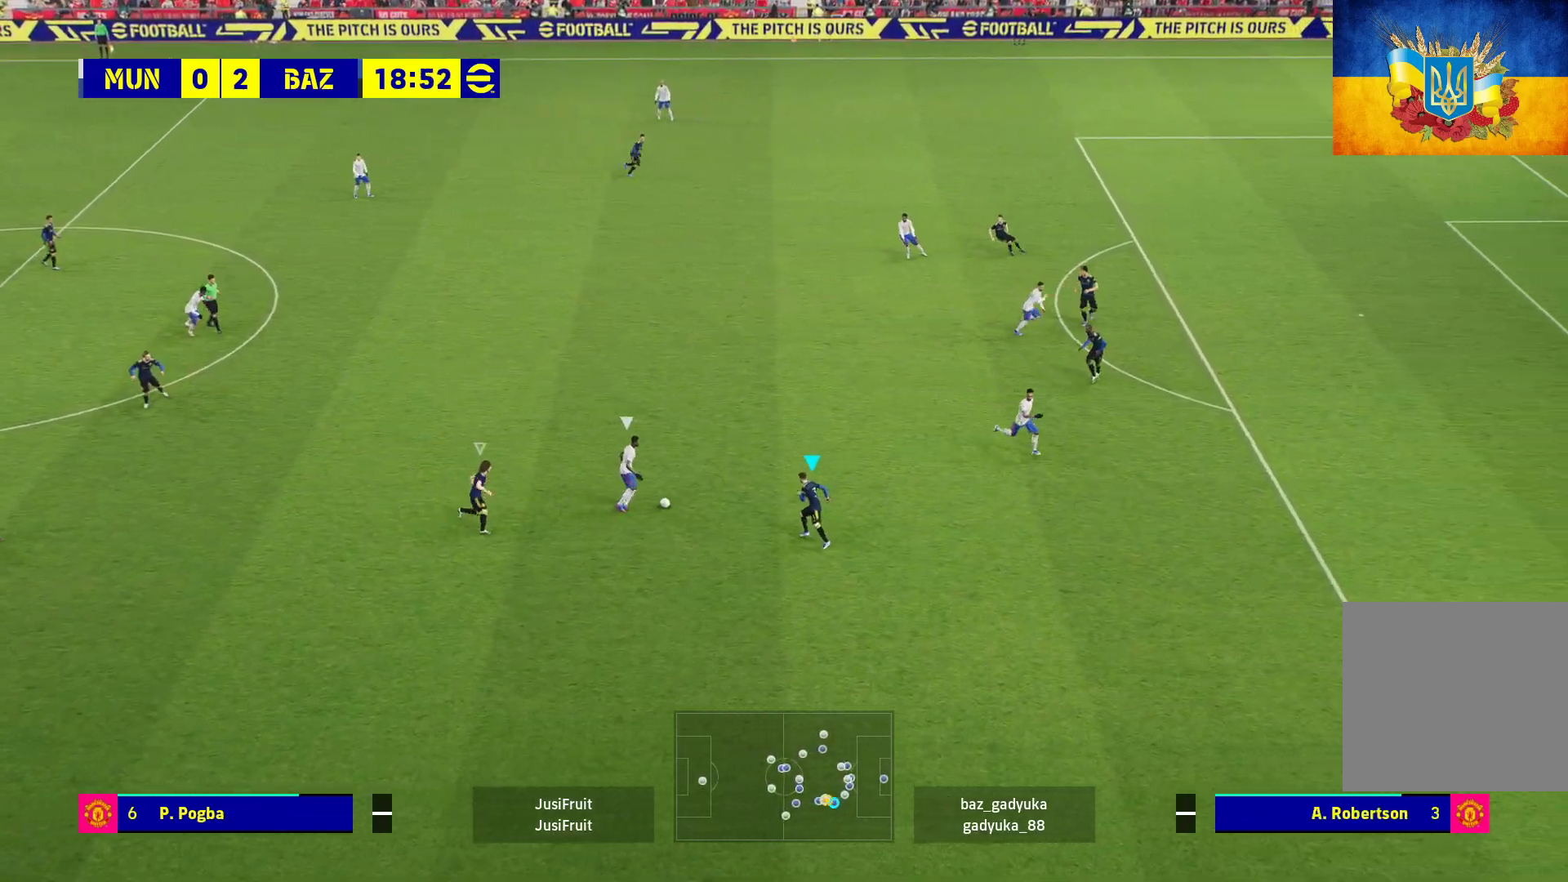
{"buttons": ["A", "R1"], "left_stick": "up-left", "right_stick": "center", "events": []}
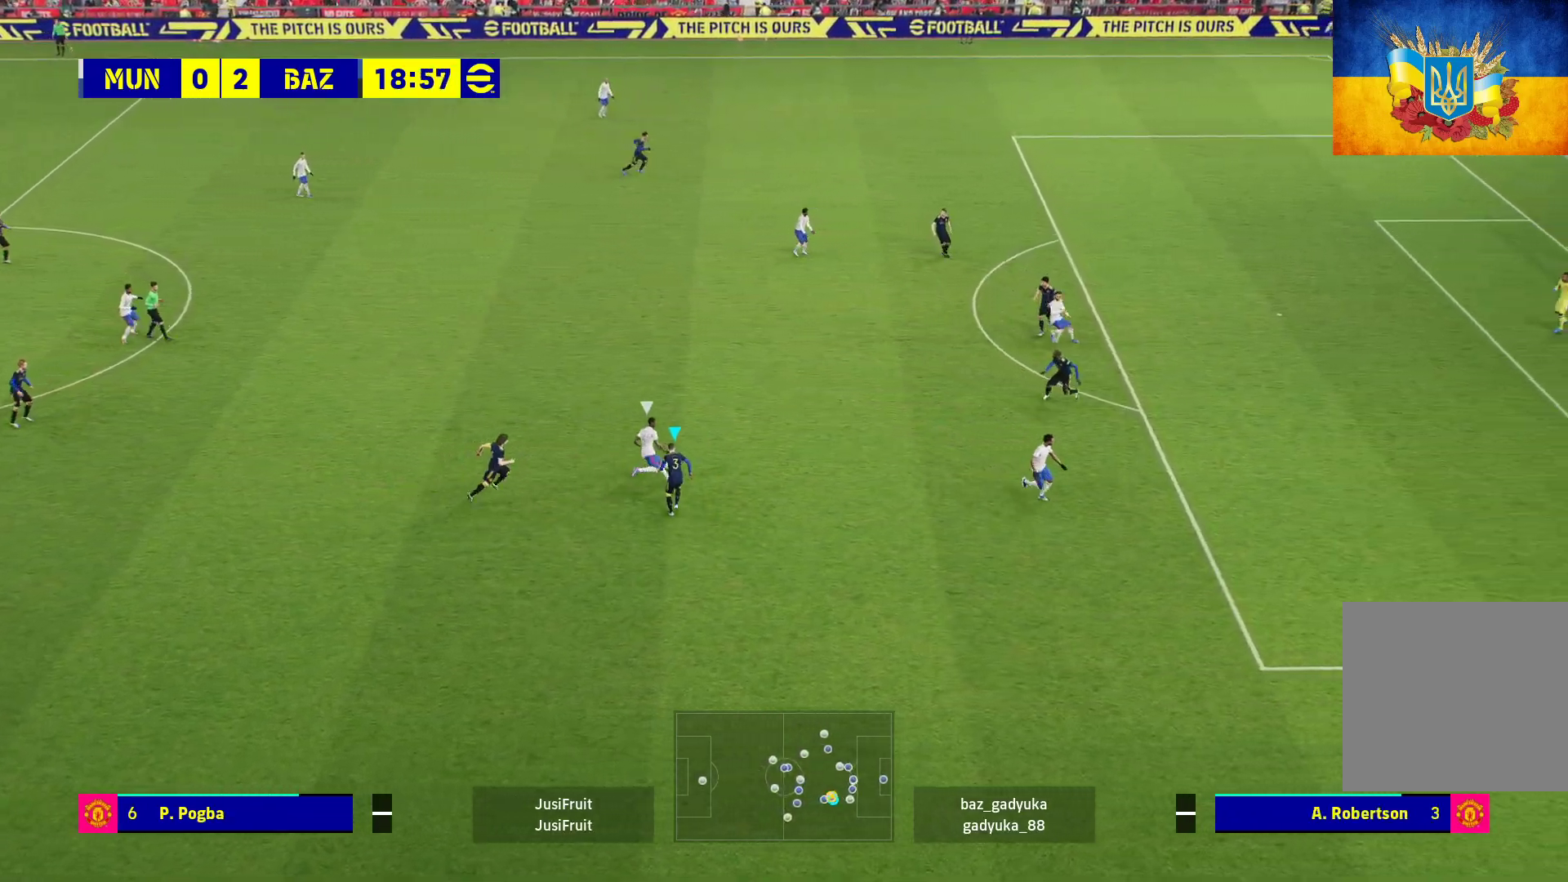
{"buttons": ["A", "L1", "R1"], "left_stick": "up", "right_stick": "center", "events": [[50, "left_stick", "up"], [400, "L1", "down"]]}
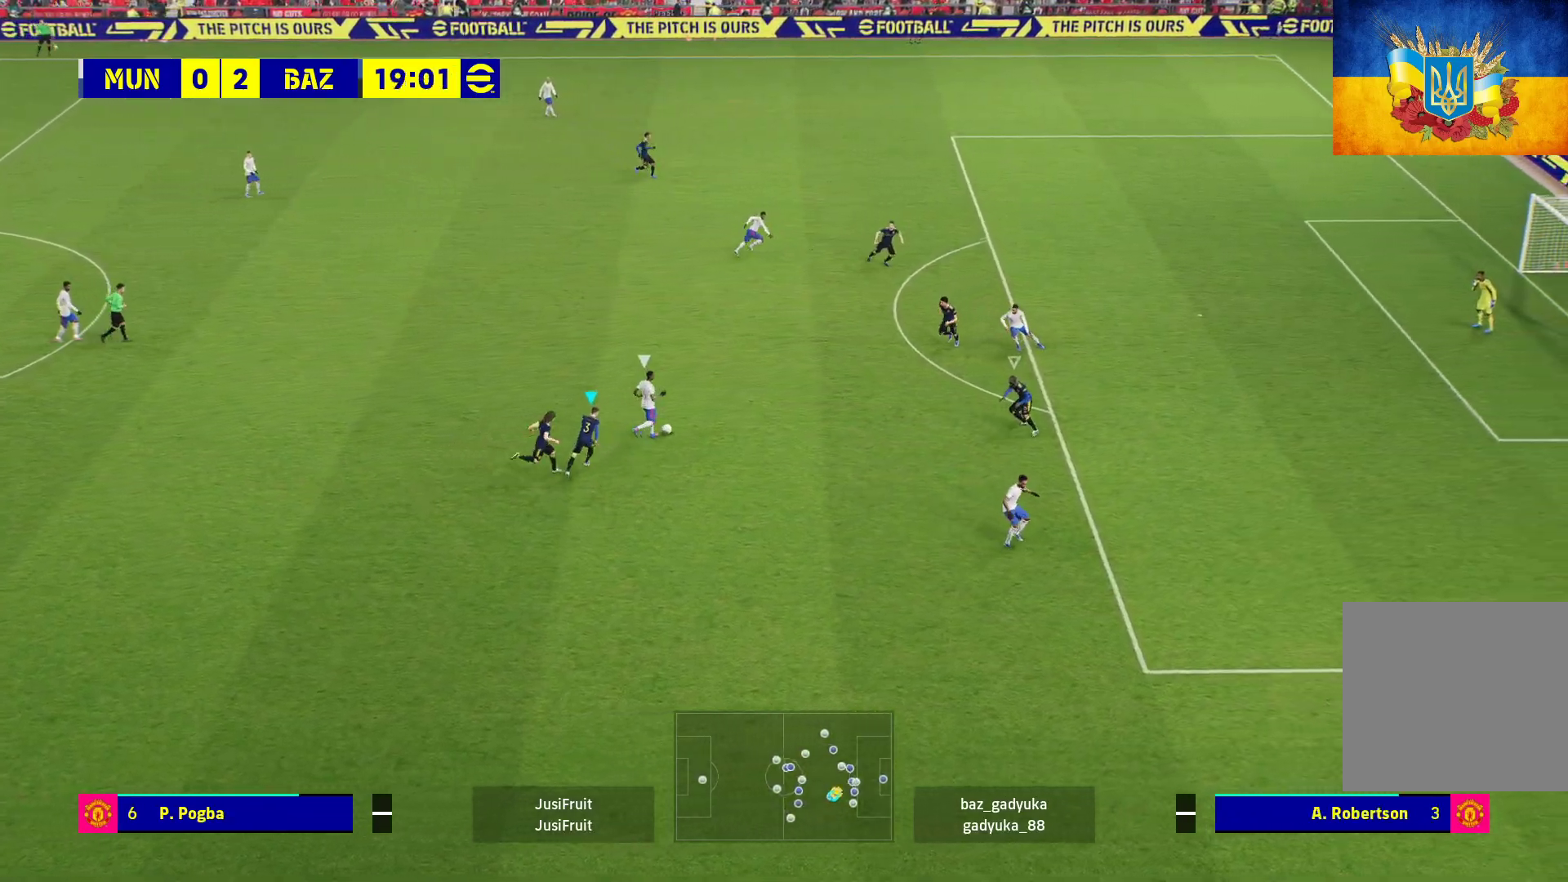
{"buttons": ["A", "R1"], "left_stick": "center", "right_stick": "center", "events": [[67, "L1", "up"], [167, "left_stick", "center"]]}